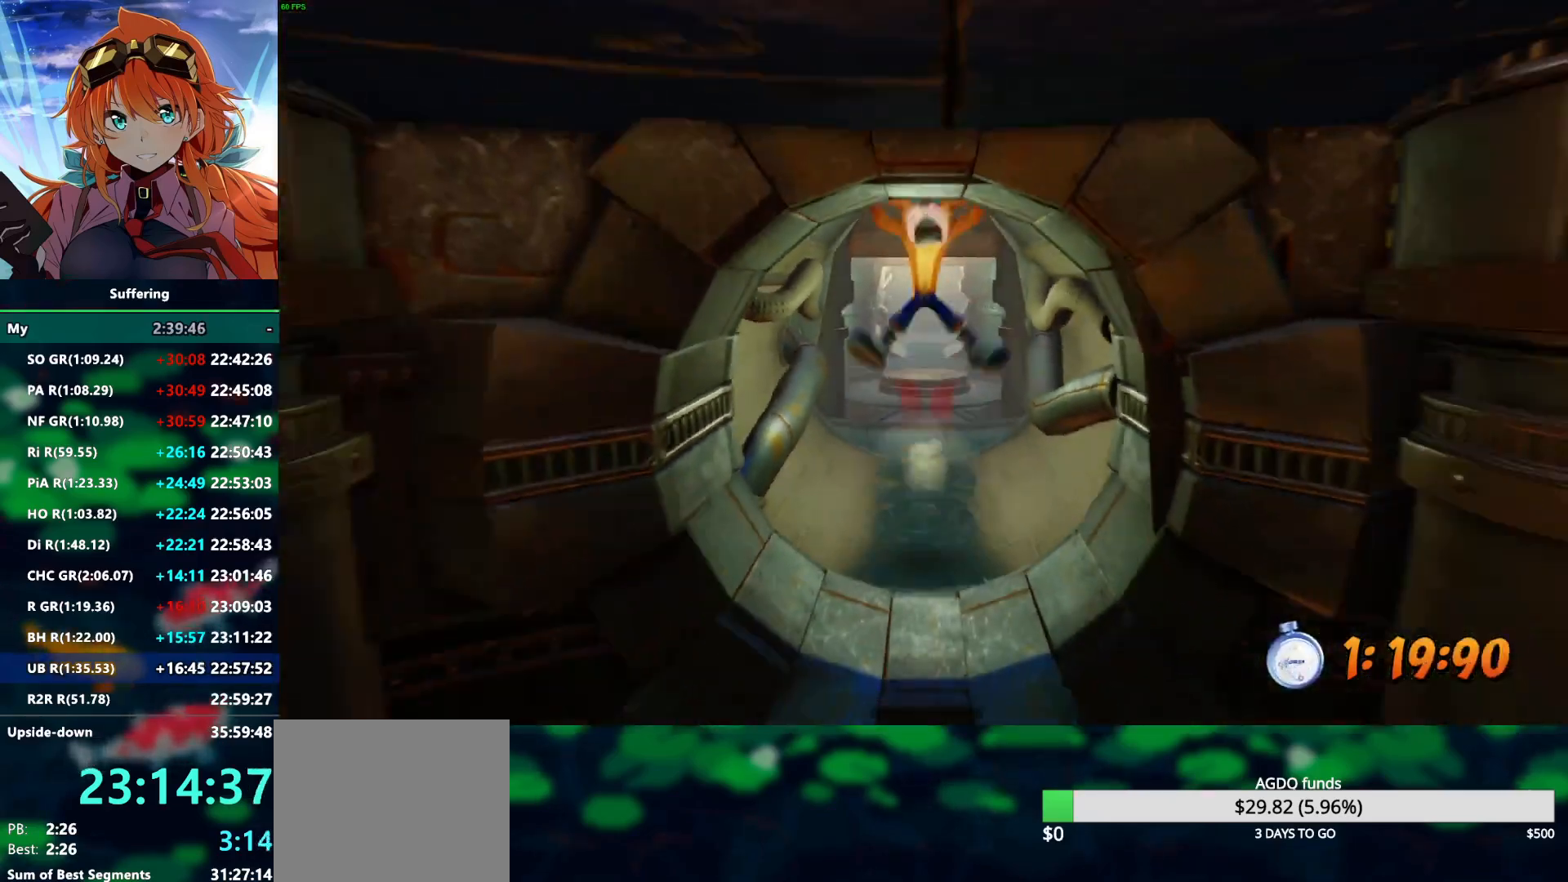
Gameplay with a controller (PlayStation layout); each line is a JSON object with the inputs held at the frame after it (dt_ms = milliseconds from this image to that frame). "events" lists button and stick changes between this image and that frame as [ms after this image, input, new state], when the widget could be followed in between.
{"dt_ms": 1000, "buttons": ["R2"], "left_stick": "down", "right_stick": "center", "events": [[500, "R1", "down"], [583, "CROSS", "down"], [683, "R1", "up"], [683, "SQUARE", "down"], [750, "CROSS", "up"], [800, "SQUARE", "up"]]}
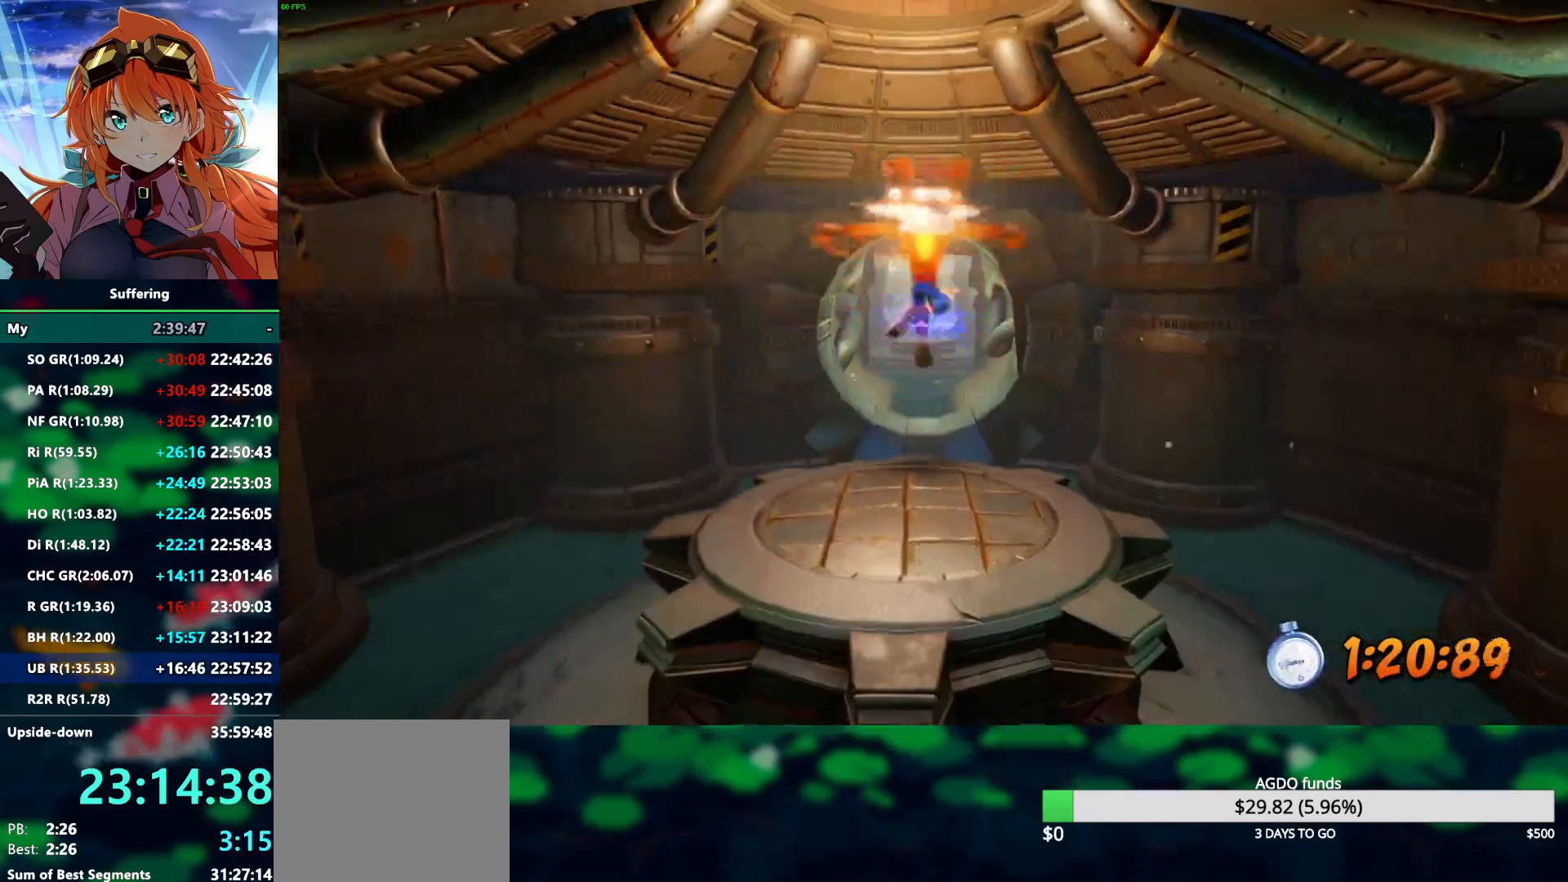
{"dt_ms": 500, "buttons": [], "left_stick": "up-left", "right_stick": "center", "events": [[433, "left_stick", "center"], [500, "R2", "up"], [500, "left_stick", "up-left"]]}
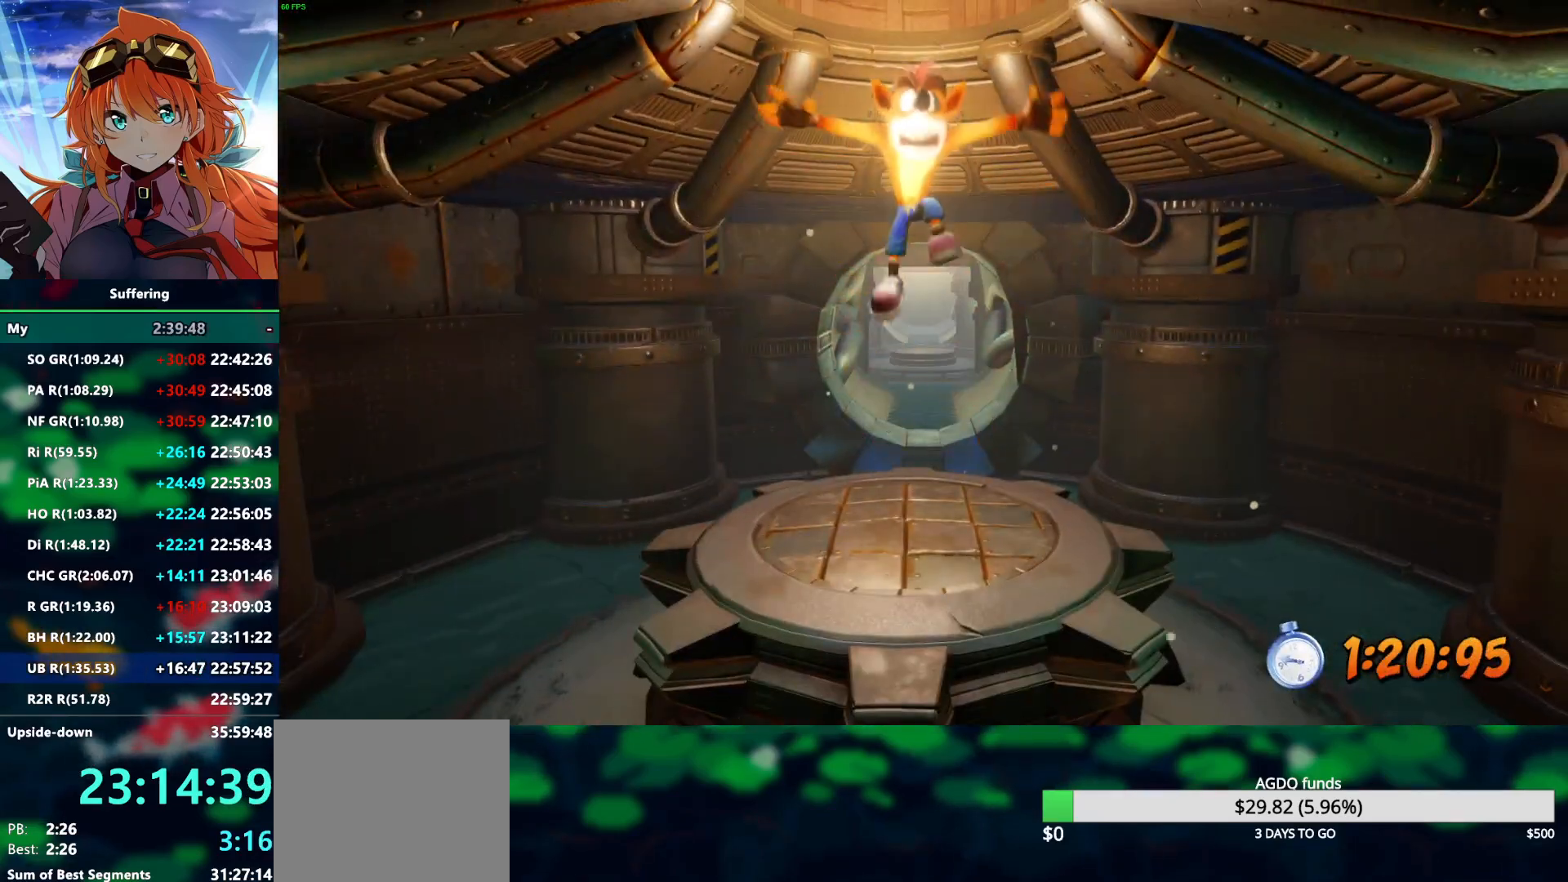
{"dt_ms": 500, "buttons": [], "left_stick": "center", "right_stick": "center", "events": [[100, "left_stick", "center"]]}
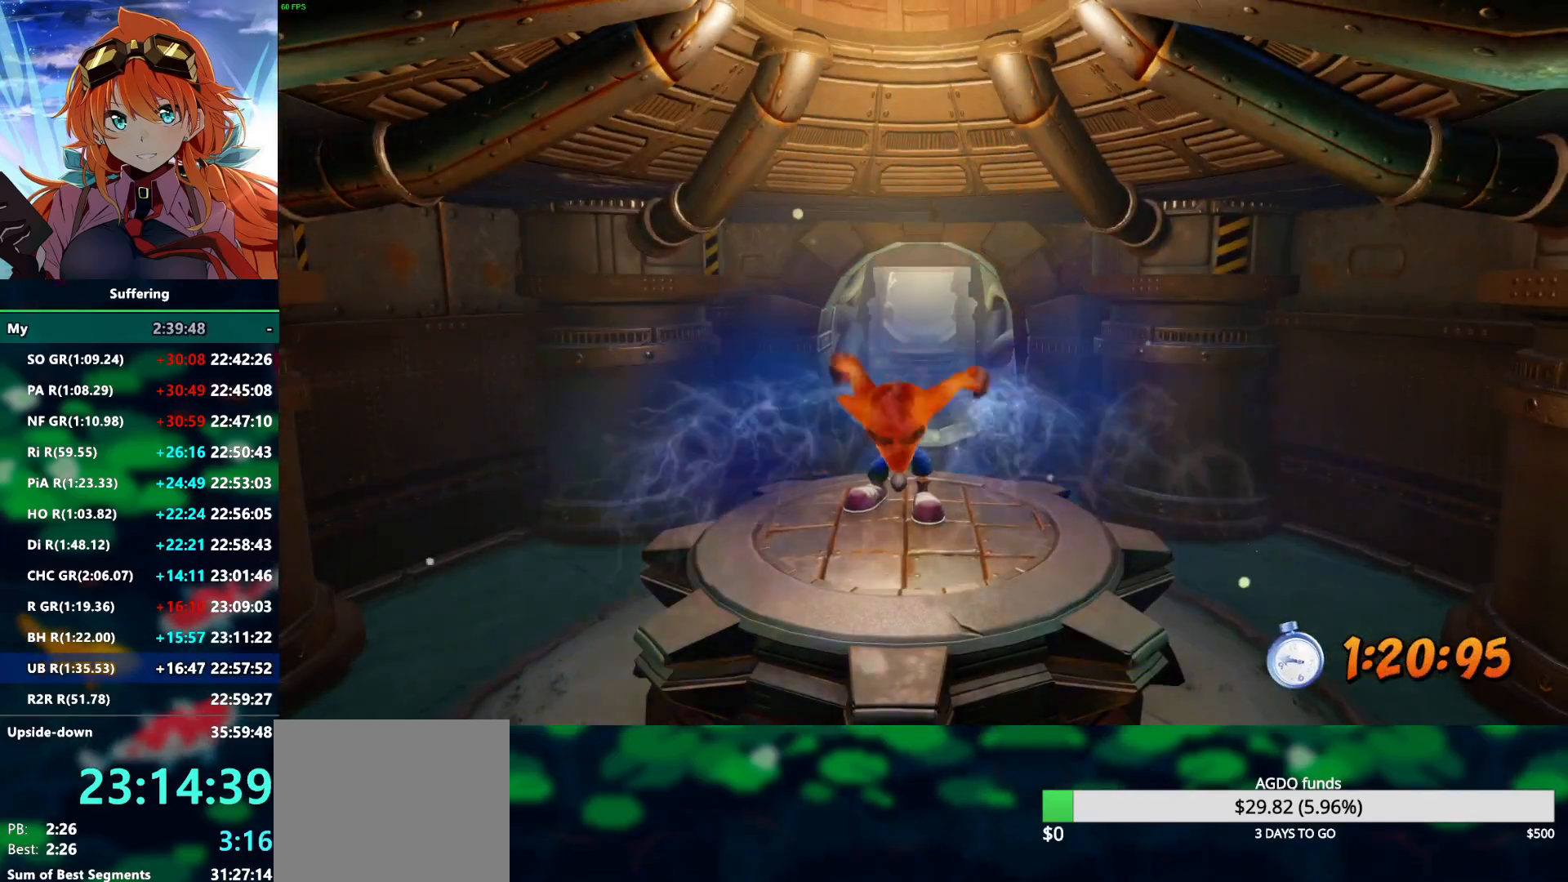
{"dt_ms": 500, "buttons": [], "left_stick": "center", "right_stick": "center", "events": []}
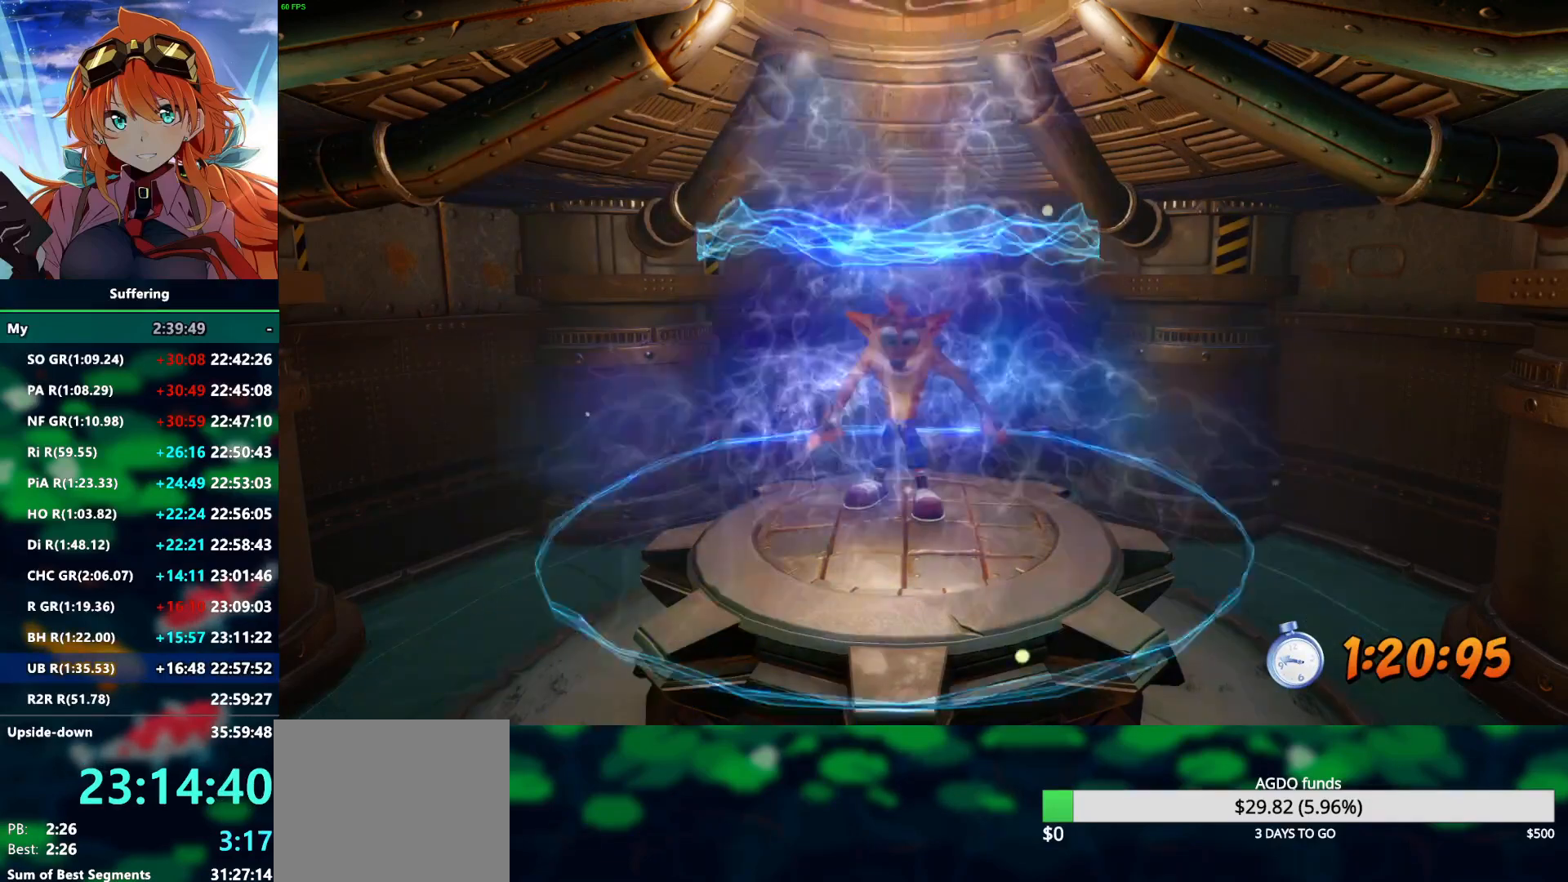
{"dt_ms": 500, "buttons": [], "left_stick": "center", "right_stick": "center", "events": []}
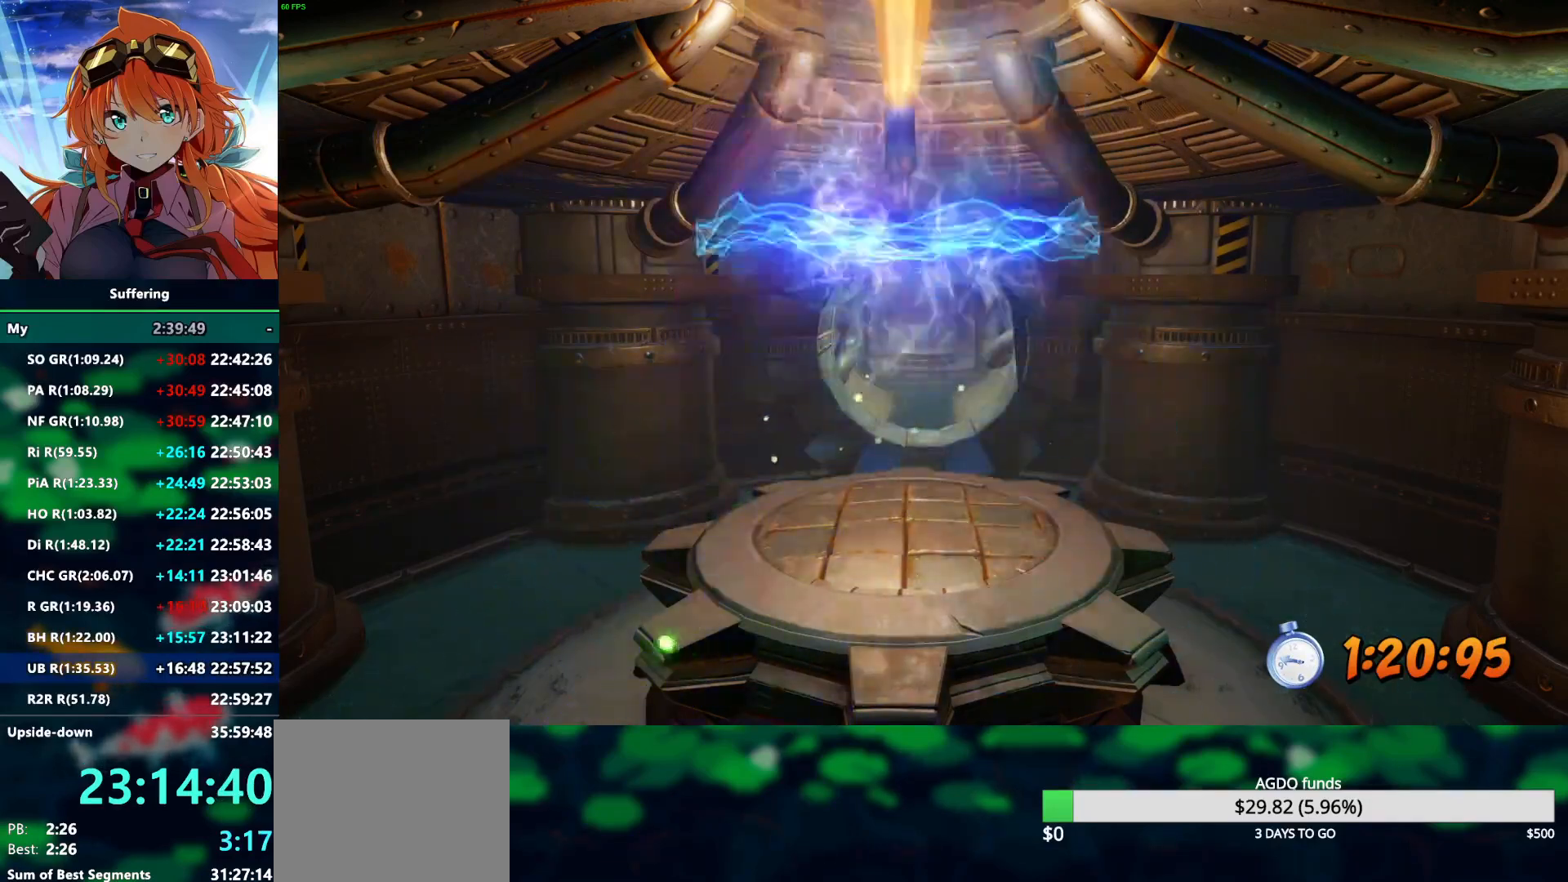
{"dt_ms": 500, "buttons": [], "left_stick": "center", "right_stick": "center", "events": []}
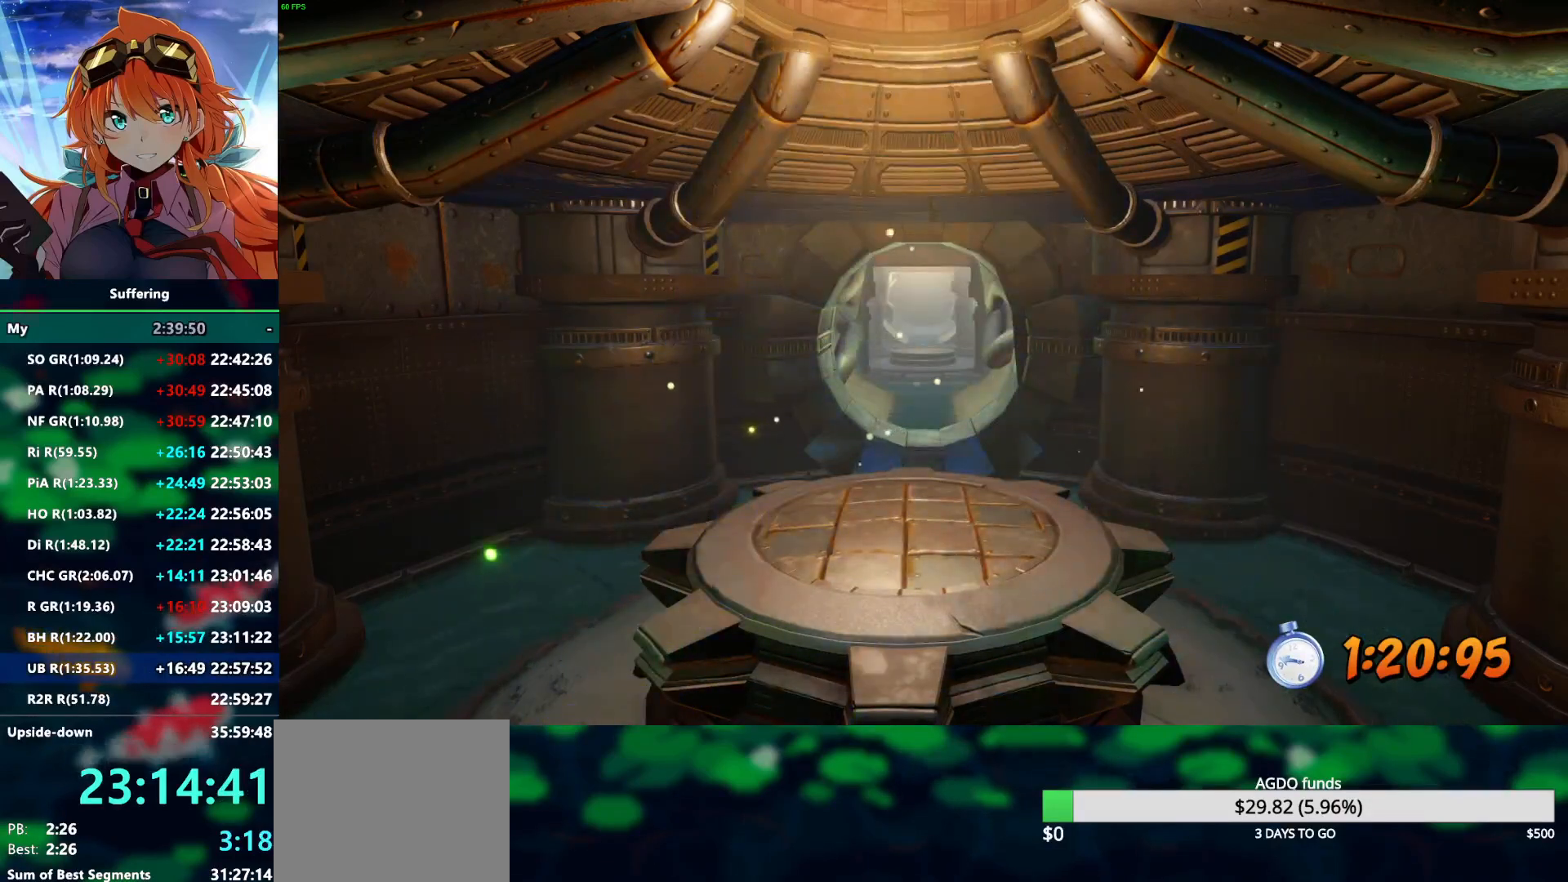
{"dt_ms": 500, "buttons": [], "left_stick": "center", "right_stick": "center", "events": []}
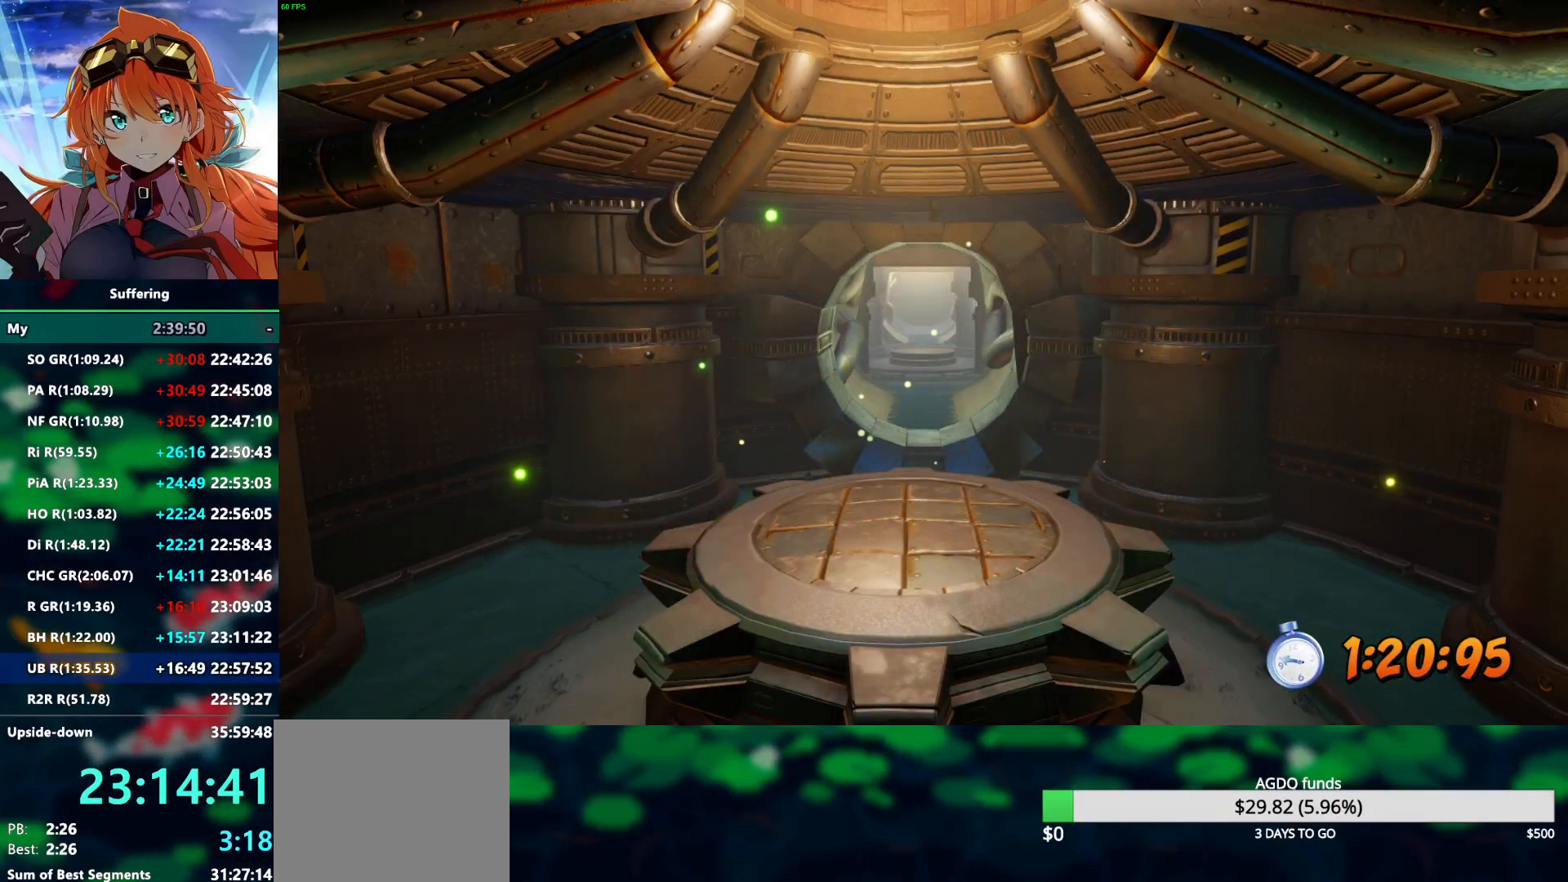
{"dt_ms": 500, "buttons": [], "left_stick": "center", "right_stick": "center", "events": [[317, "CROSS", "down"], [417, "CROSS", "up"]]}
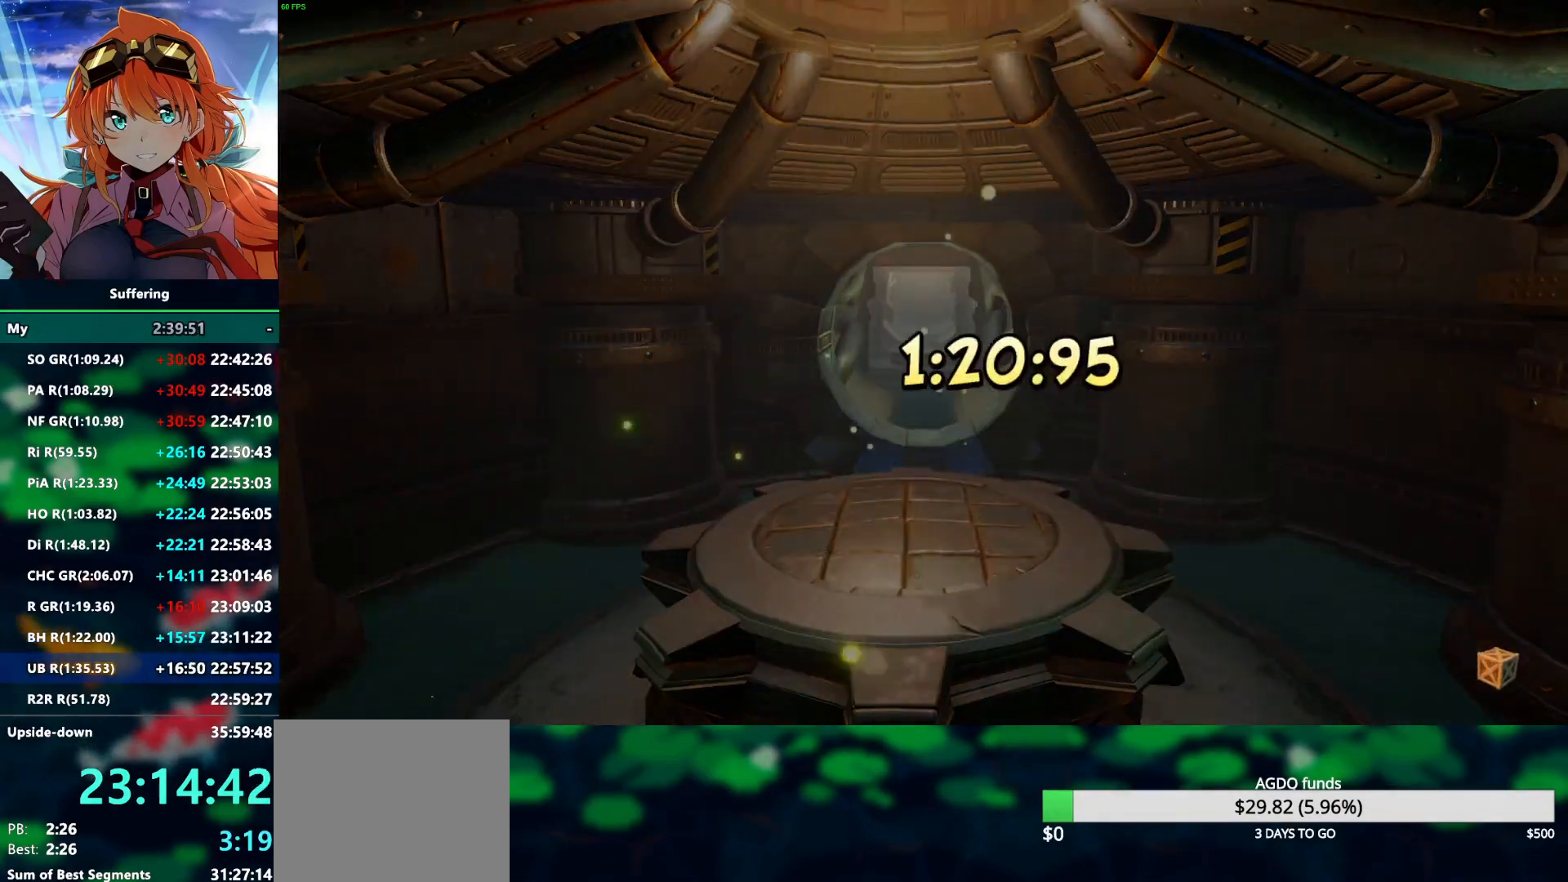
{"dt_ms": 500, "buttons": [], "left_stick": "center", "right_stick": "center", "events": [[17, "CROSS", "down"], [117, "CROSS", "up"], [183, "CROSS", "down"], [267, "CROSS", "up"], [350, "CROSS", "down"], [450, "CROSS", "up"]]}
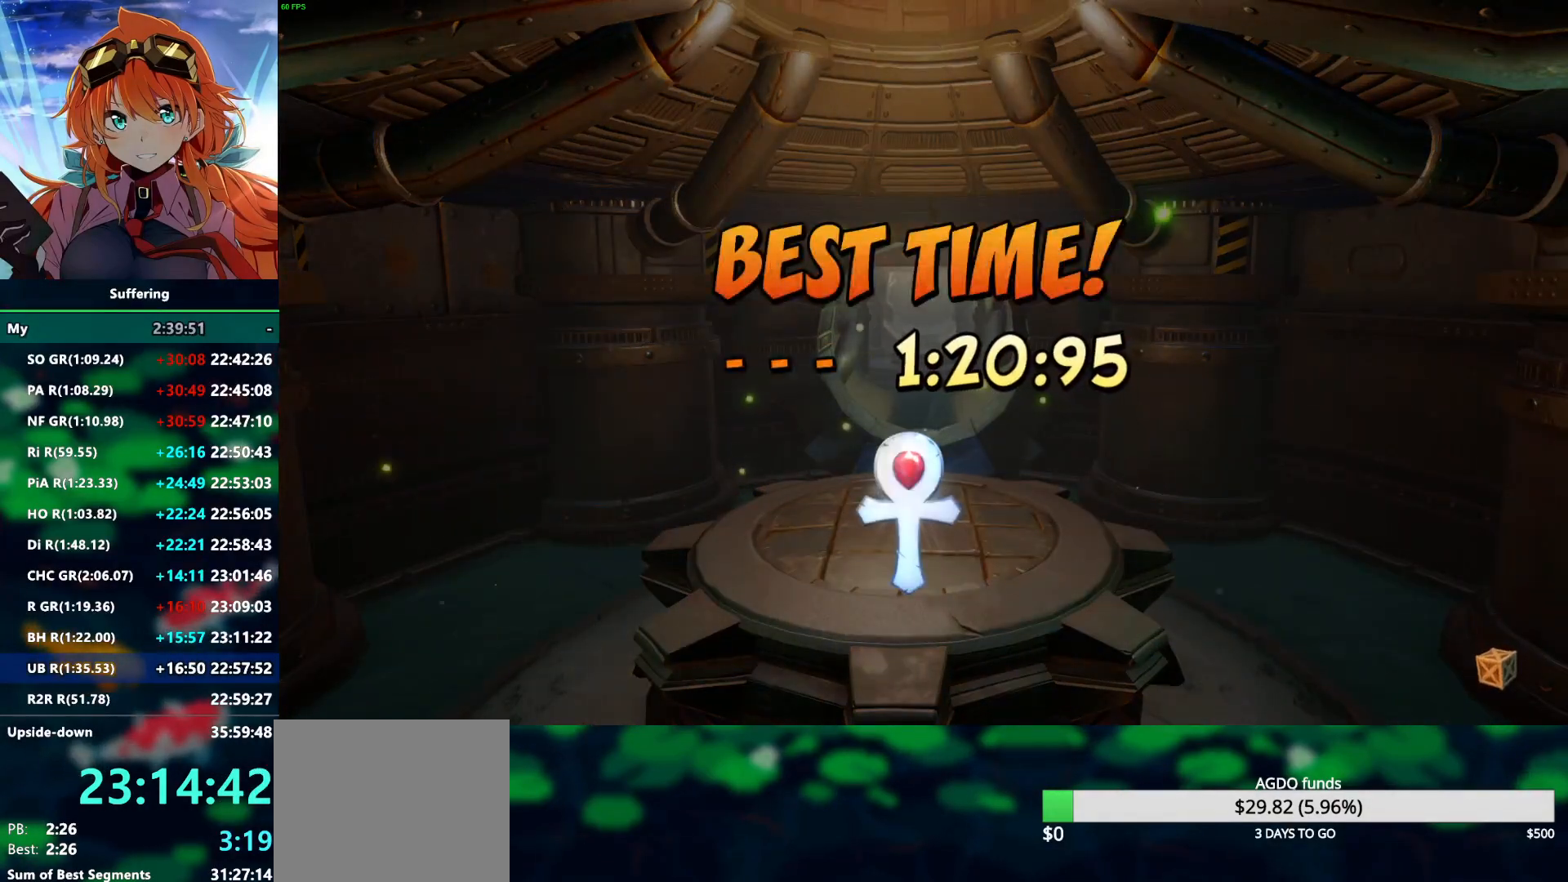
{"dt_ms": 500, "buttons": ["CROSS"], "left_stick": "center", "right_stick": "center", "events": [[33, "CROSS", "down"], [117, "CROSS", "up"], [200, "CROSS", "down"], [300, "CROSS", "up"], [400, "CROSS", "down"]]}
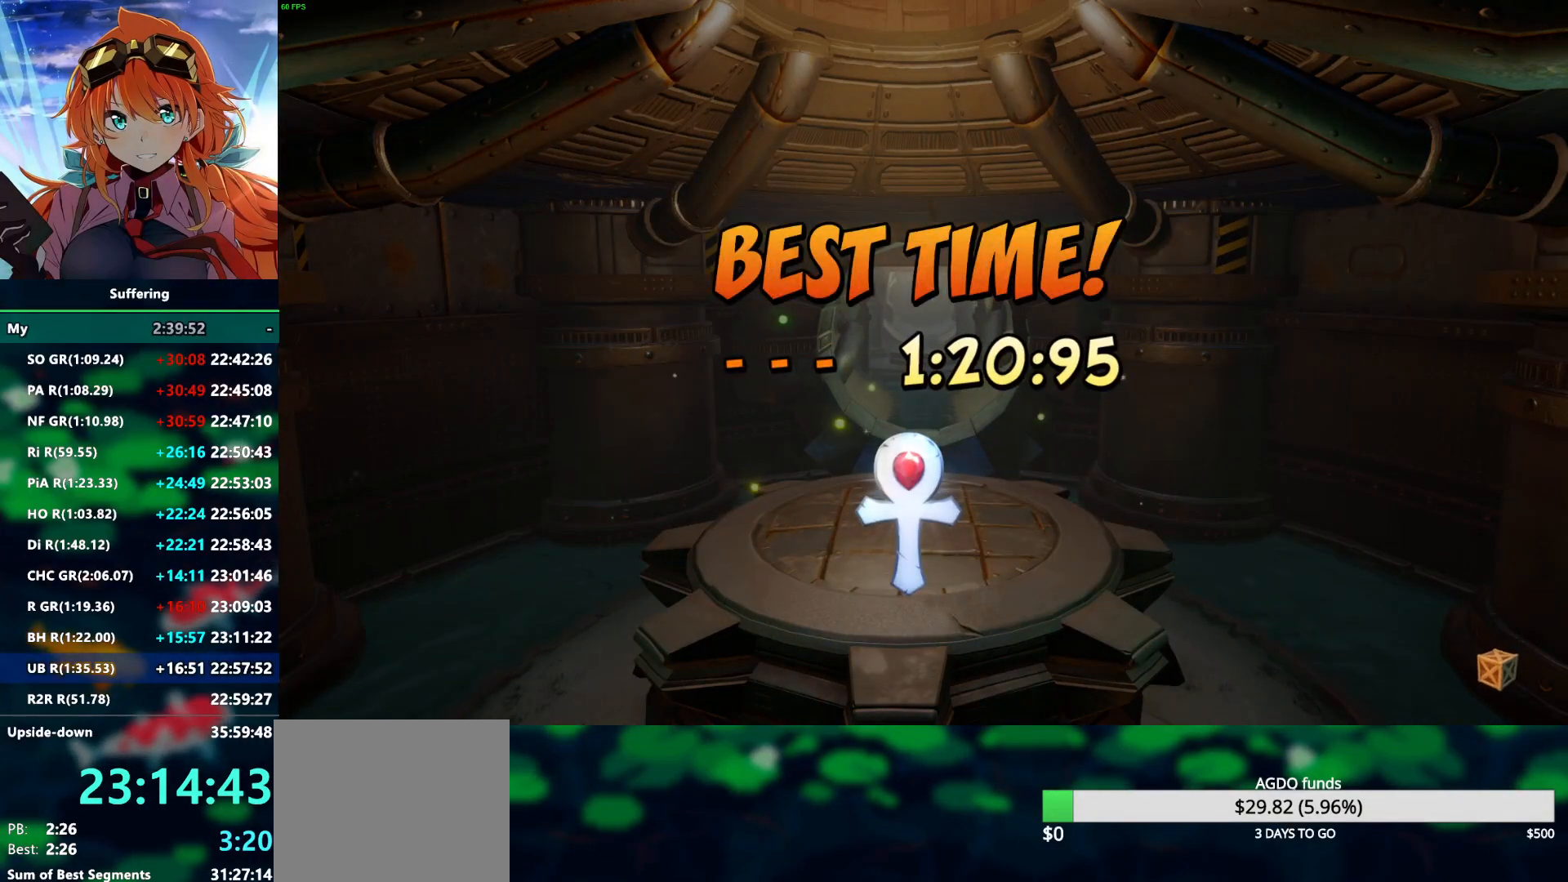
{"dt_ms": 500, "buttons": [], "left_stick": "center", "right_stick": "center", "events": [[17, "CROSS", "up"], [83, "CROSS", "down"], [233, "CROSS", "up"]]}
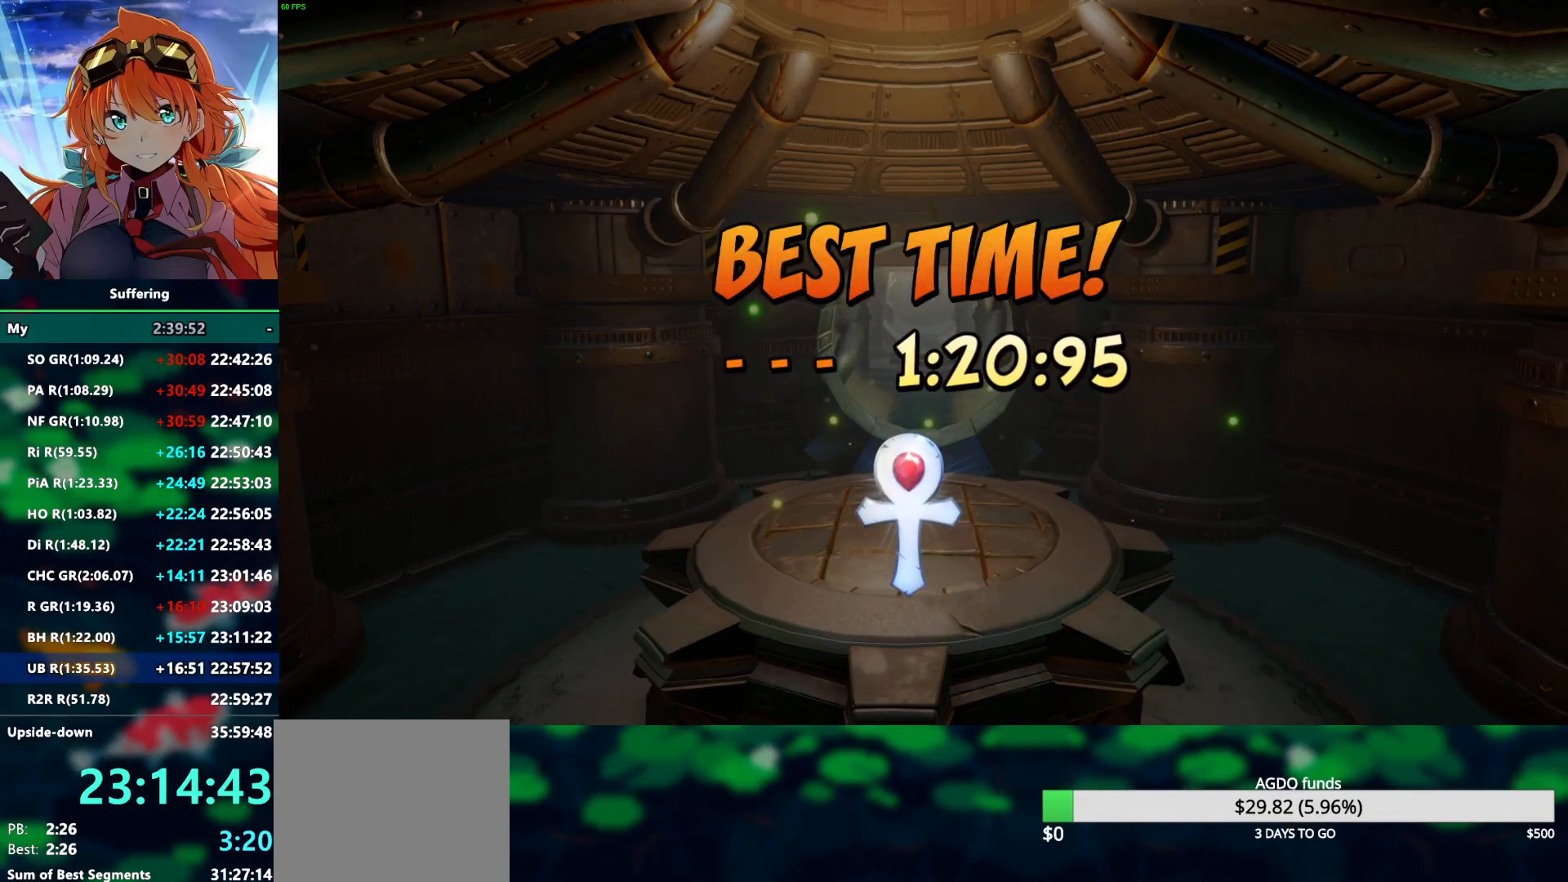
{"dt_ms": 500, "buttons": [], "left_stick": "center", "right_stick": "center", "events": [[67, "CROSS", "down"], [167, "CROSS", "up"], [217, "CROSS", "down"], [300, "CROSS", "up"], [467, "CROSS", "down"], [500, "CROSS", "up"]]}
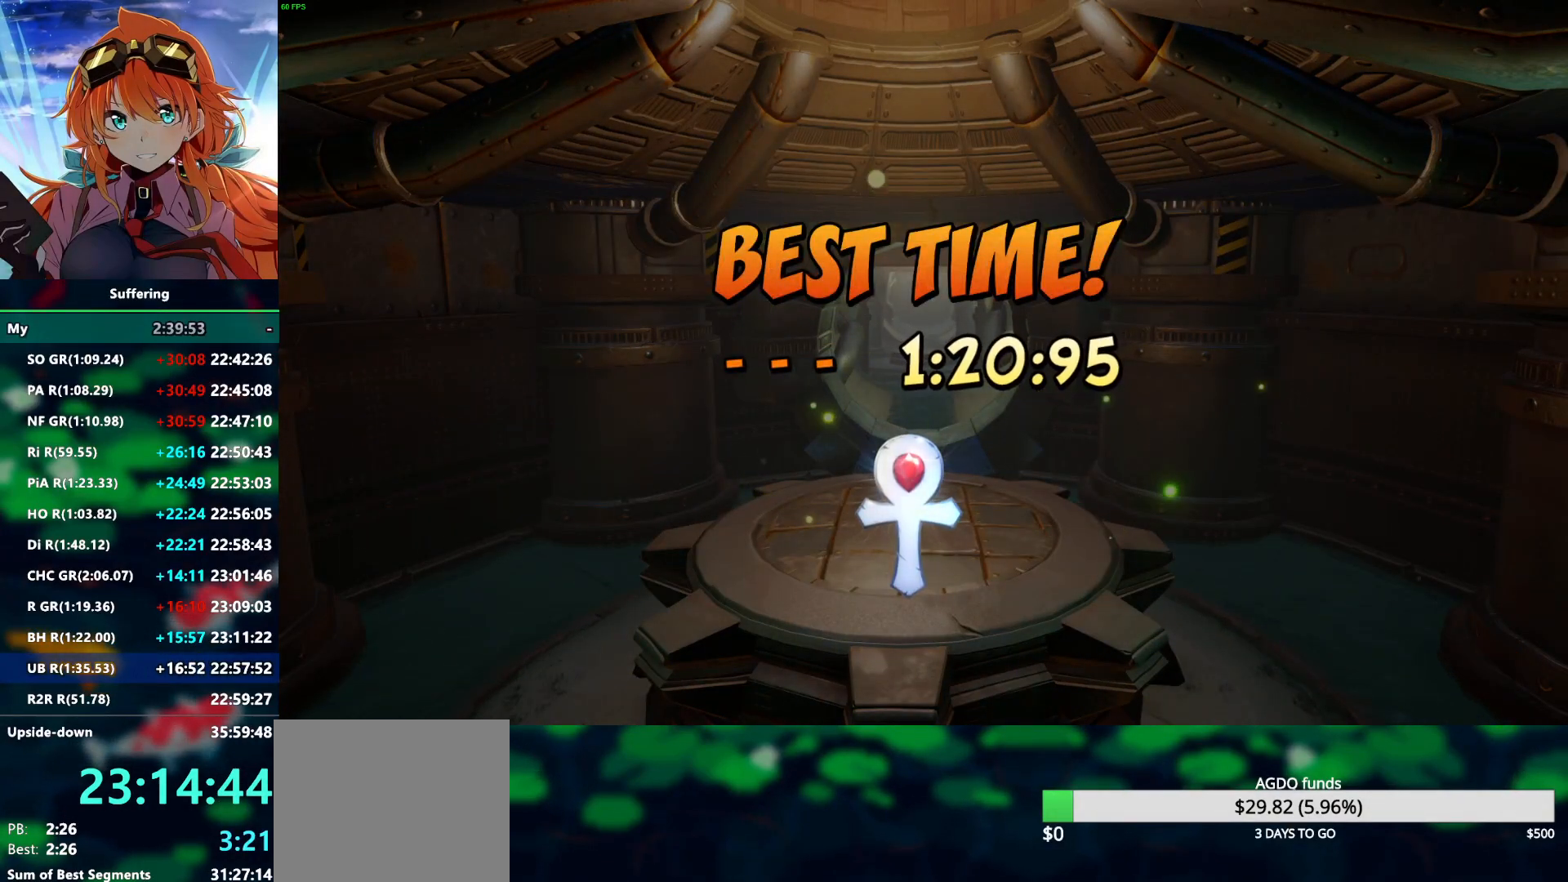
{"dt_ms": 500, "buttons": [], "left_stick": "center", "right_stick": "center", "events": [[67, "CROSS", "down"], [100, "CROSS", "up"], [167, "CROSS", "down"], [233, "CROSS", "up"], [283, "CROSS", "down"], [350, "CROSS", "up"], [417, "CROSS", "down"], [467, "CROSS", "up"]]}
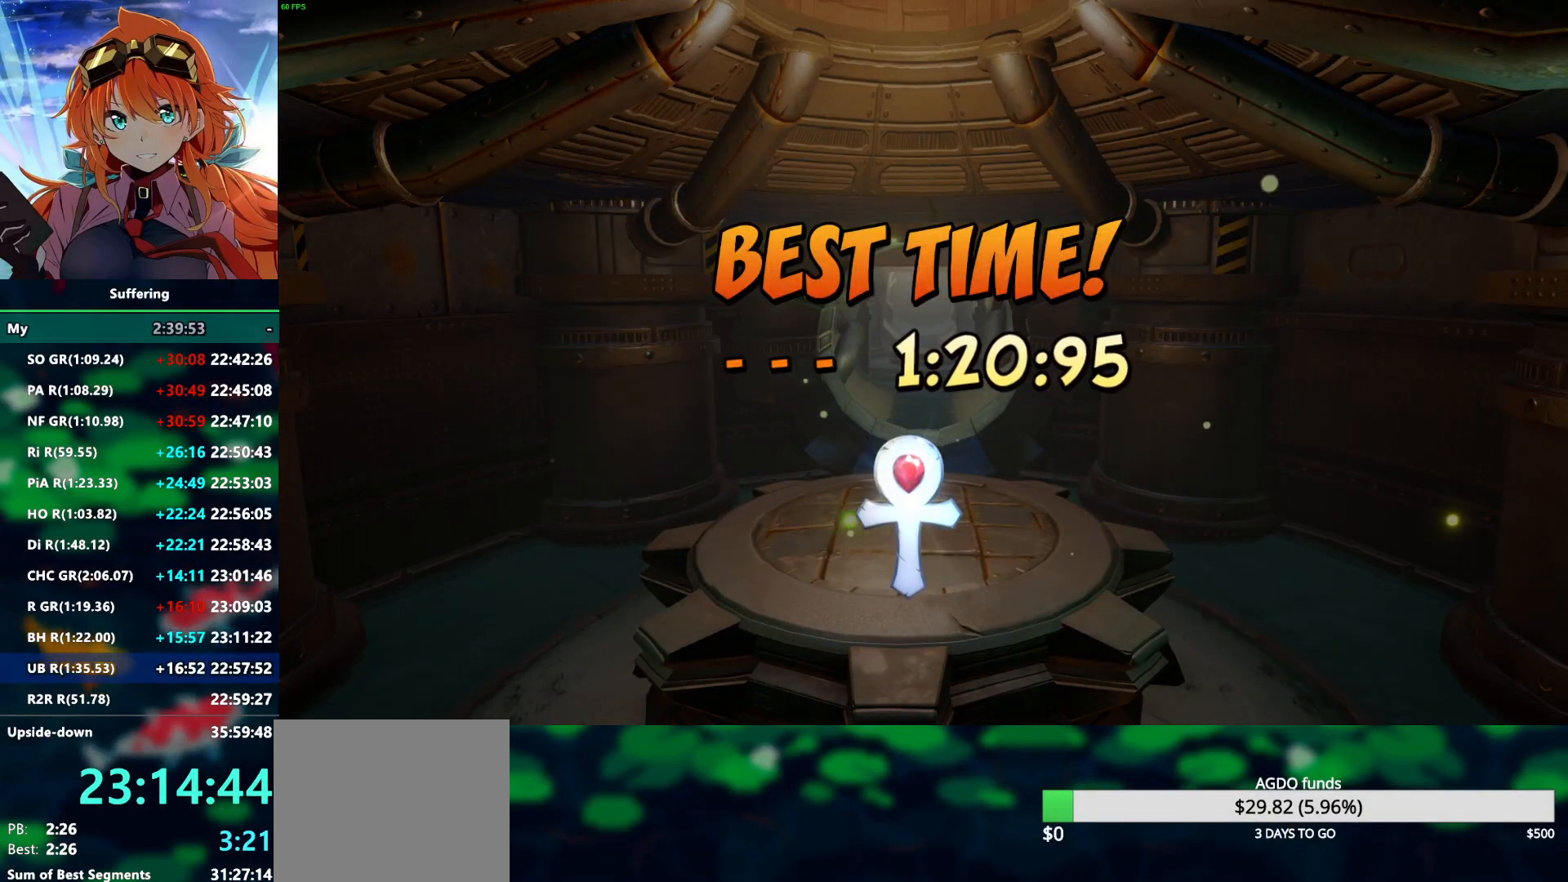
{"dt_ms": 500, "buttons": [], "left_stick": "center", "right_stick": "center", "events": [[33, "CROSS", "down"], [117, "CROSS", "up"], [167, "CROSS", "down"], [333, "CROSS", "up"], [383, "CROSS", "down"], [450, "CROSS", "up"]]}
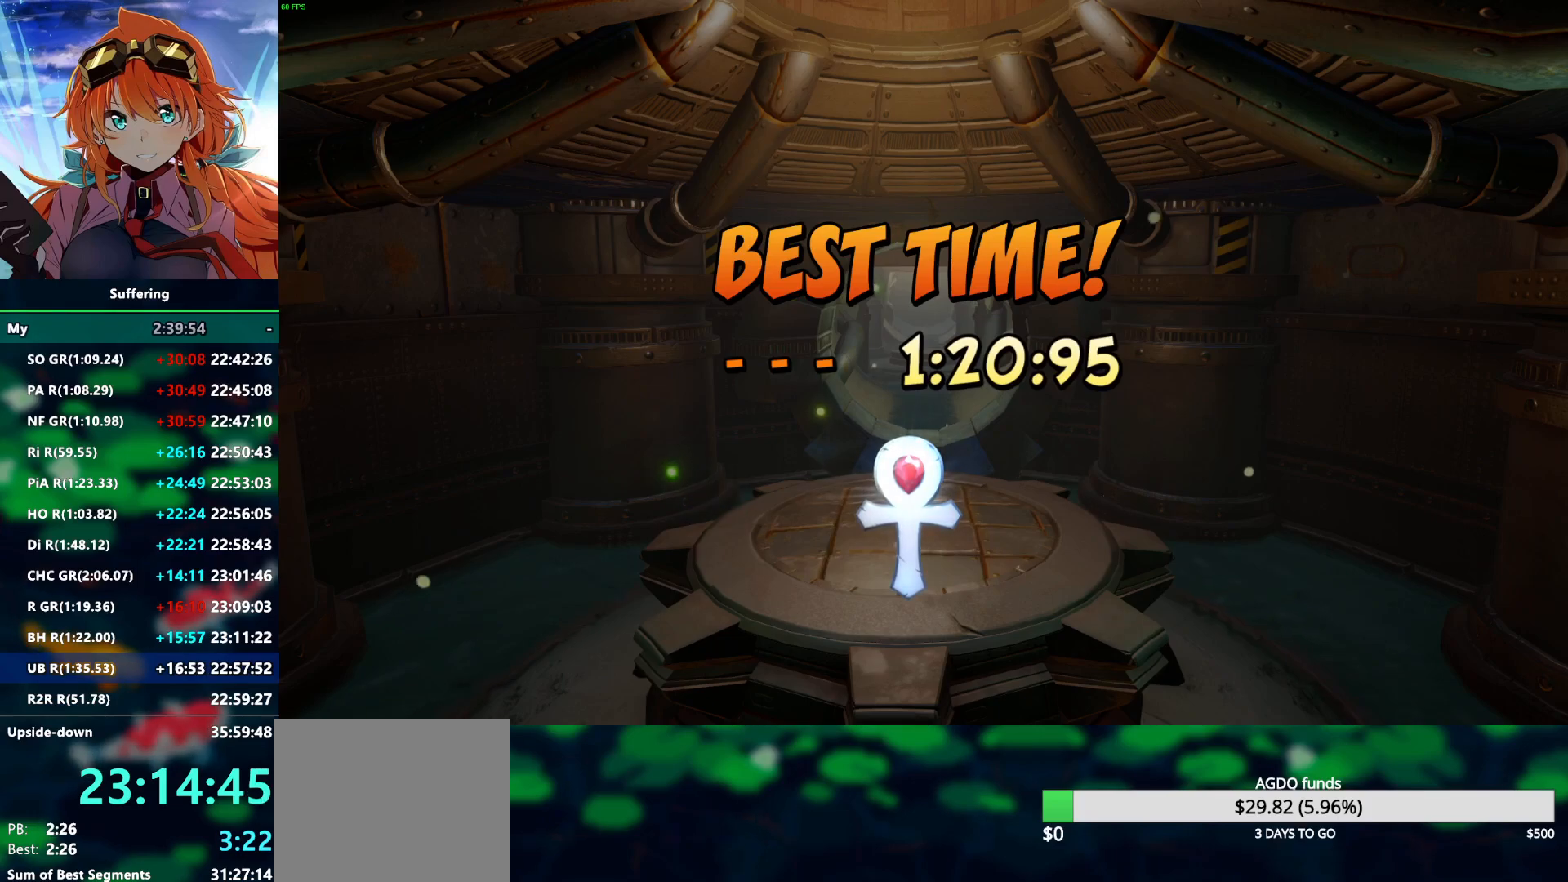
{"dt_ms": 500, "buttons": [], "left_stick": "center", "right_stick": "center", "events": [[17, "CROSS", "down"], [67, "CROSS", "up"], [150, "CROSS", "down"], [217, "CROSS", "up"], [283, "CROSS", "down"], [333, "CROSS", "up"], [417, "CROSS", "down"], [483, "CROSS", "up"]]}
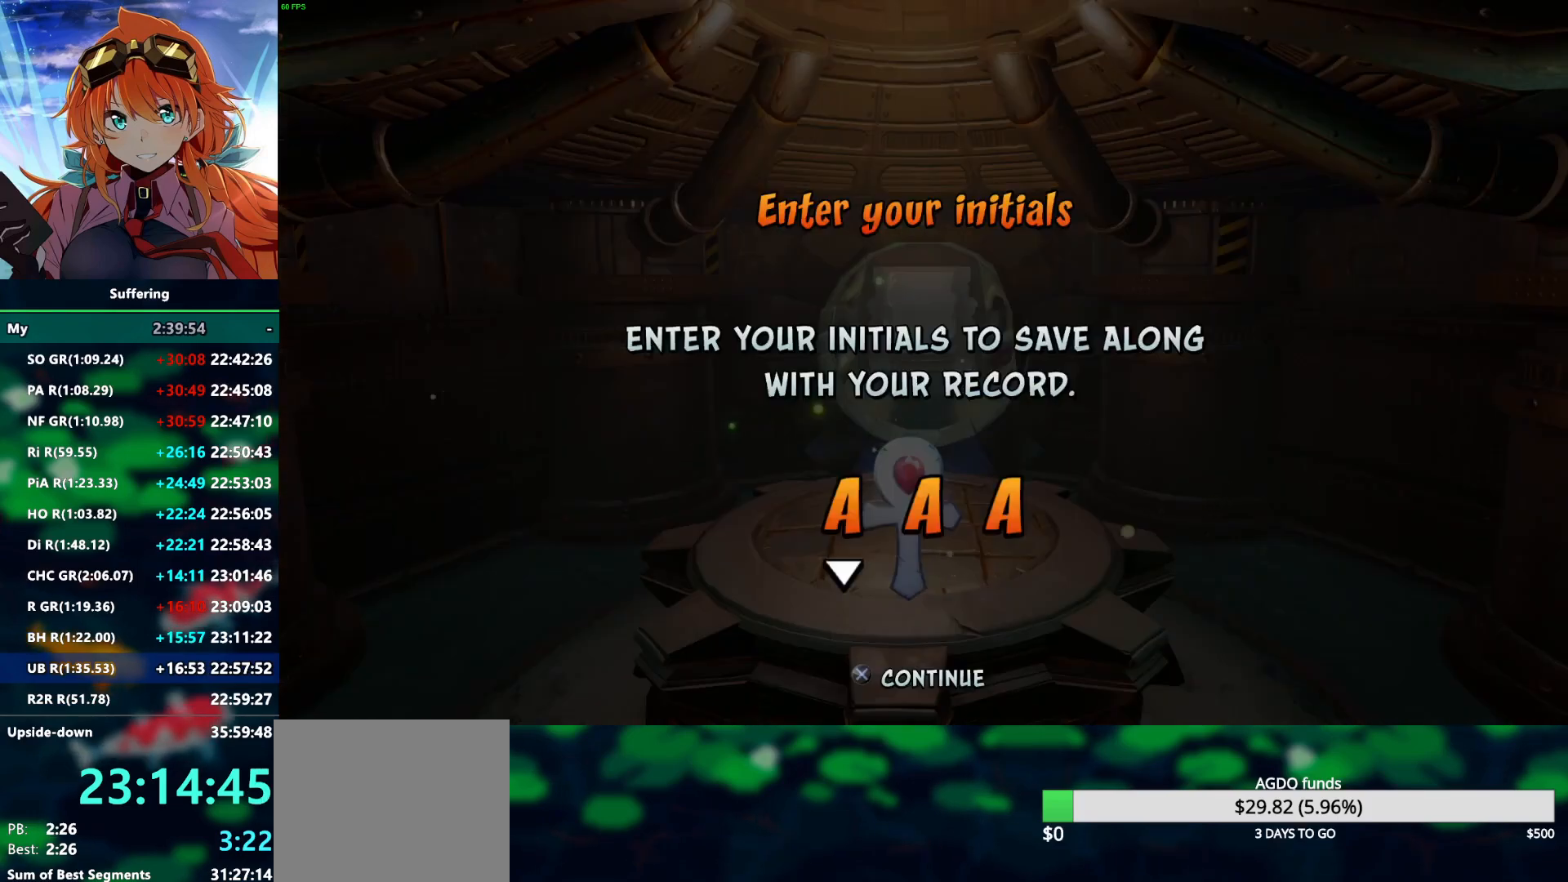
{"dt_ms": 500, "buttons": [], "left_stick": "center", "right_stick": "center", "events": [[33, "CROSS", "down"], [100, "CROSS", "up"], [167, "CROSS", "down"], [217, "CROSS", "up"], [300, "CROSS", "down"], [350, "CROSS", "up"], [417, "CROSS", "down"], [500, "CROSS", "up"]]}
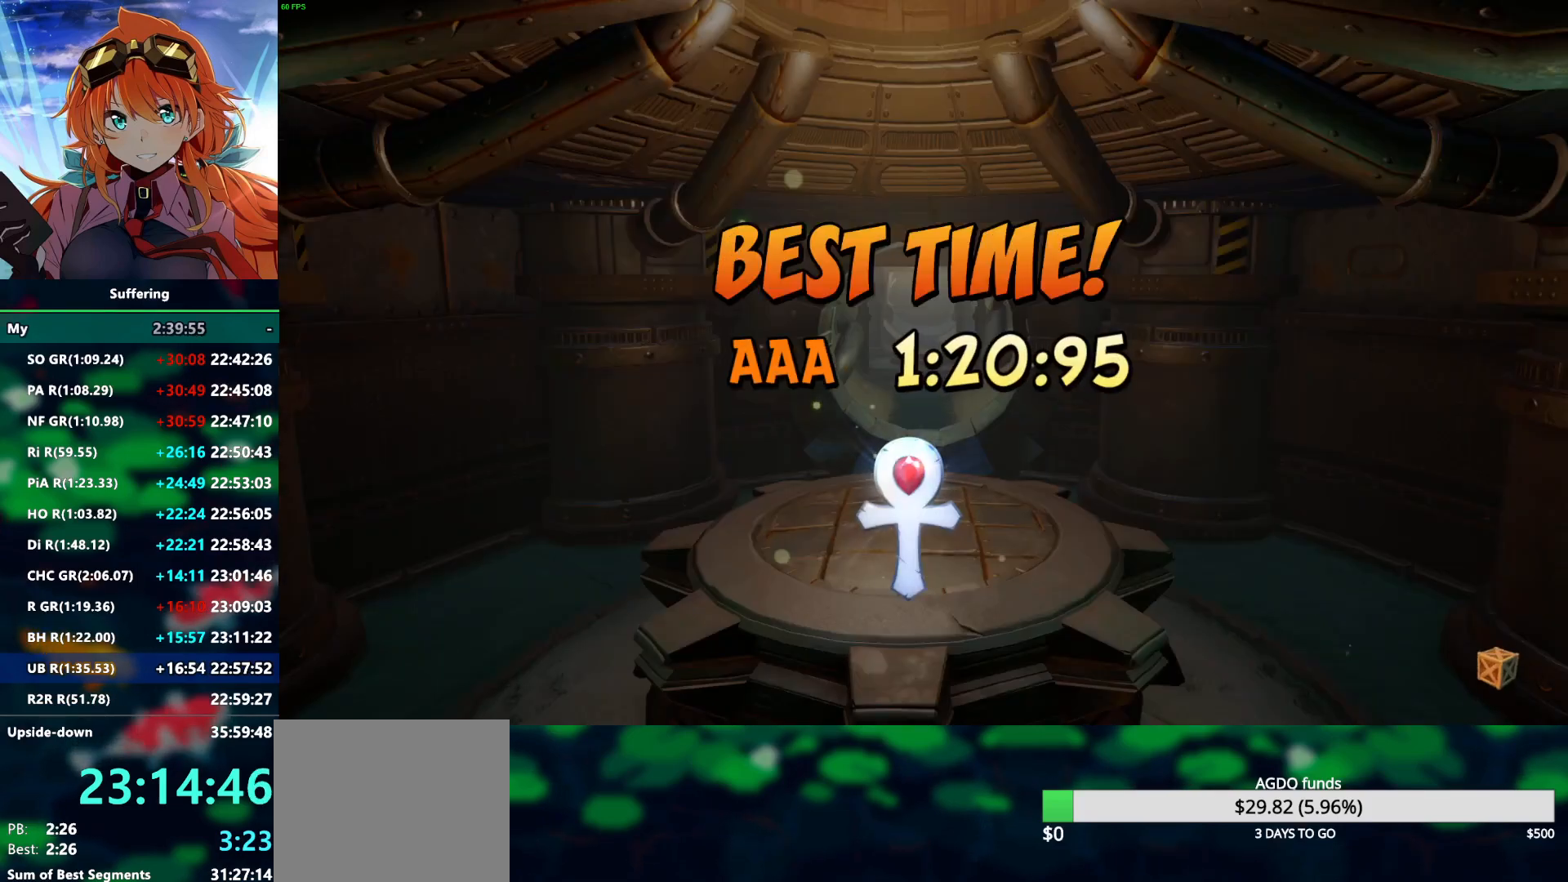
{"dt_ms": 500, "buttons": [], "left_stick": "center", "right_stick": "center", "events": [[50, "CROSS", "down"], [100, "CROSS", "up"], [167, "CROSS", "down"], [250, "CROSS", "up"], [300, "CROSS", "down"], [500, "CROSS", "up"]]}
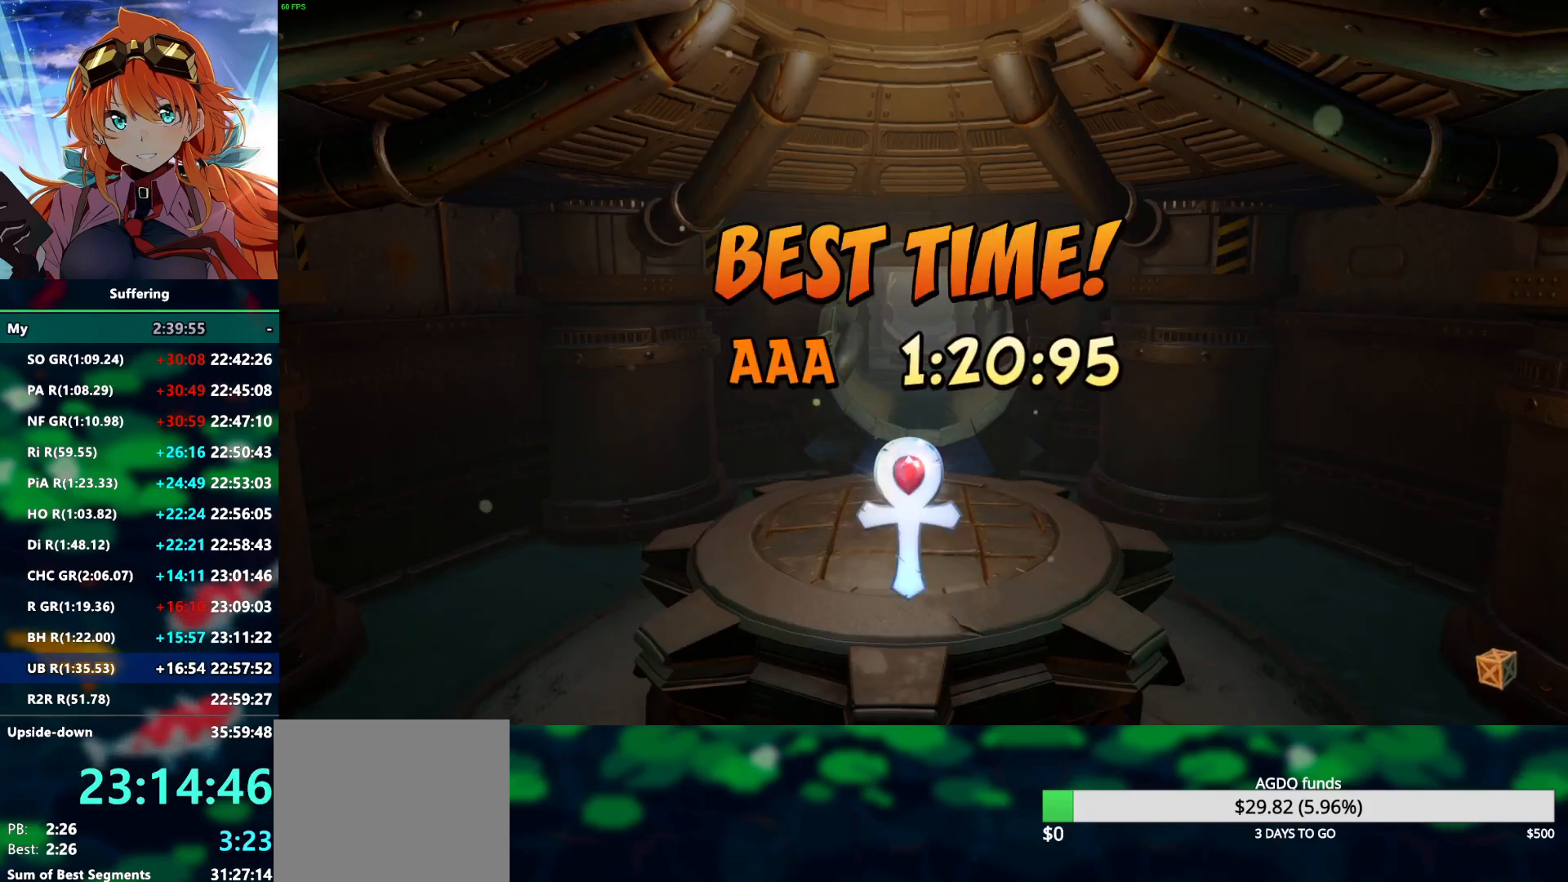
{"dt_ms": 500, "buttons": ["CROSS"], "left_stick": "center", "right_stick": "center", "events": [[50, "CROSS", "down"], [150, "CROSS", "up"], [217, "CROSS", "down"], [250, "CROSS", "up"], [333, "CROSS", "down"]]}
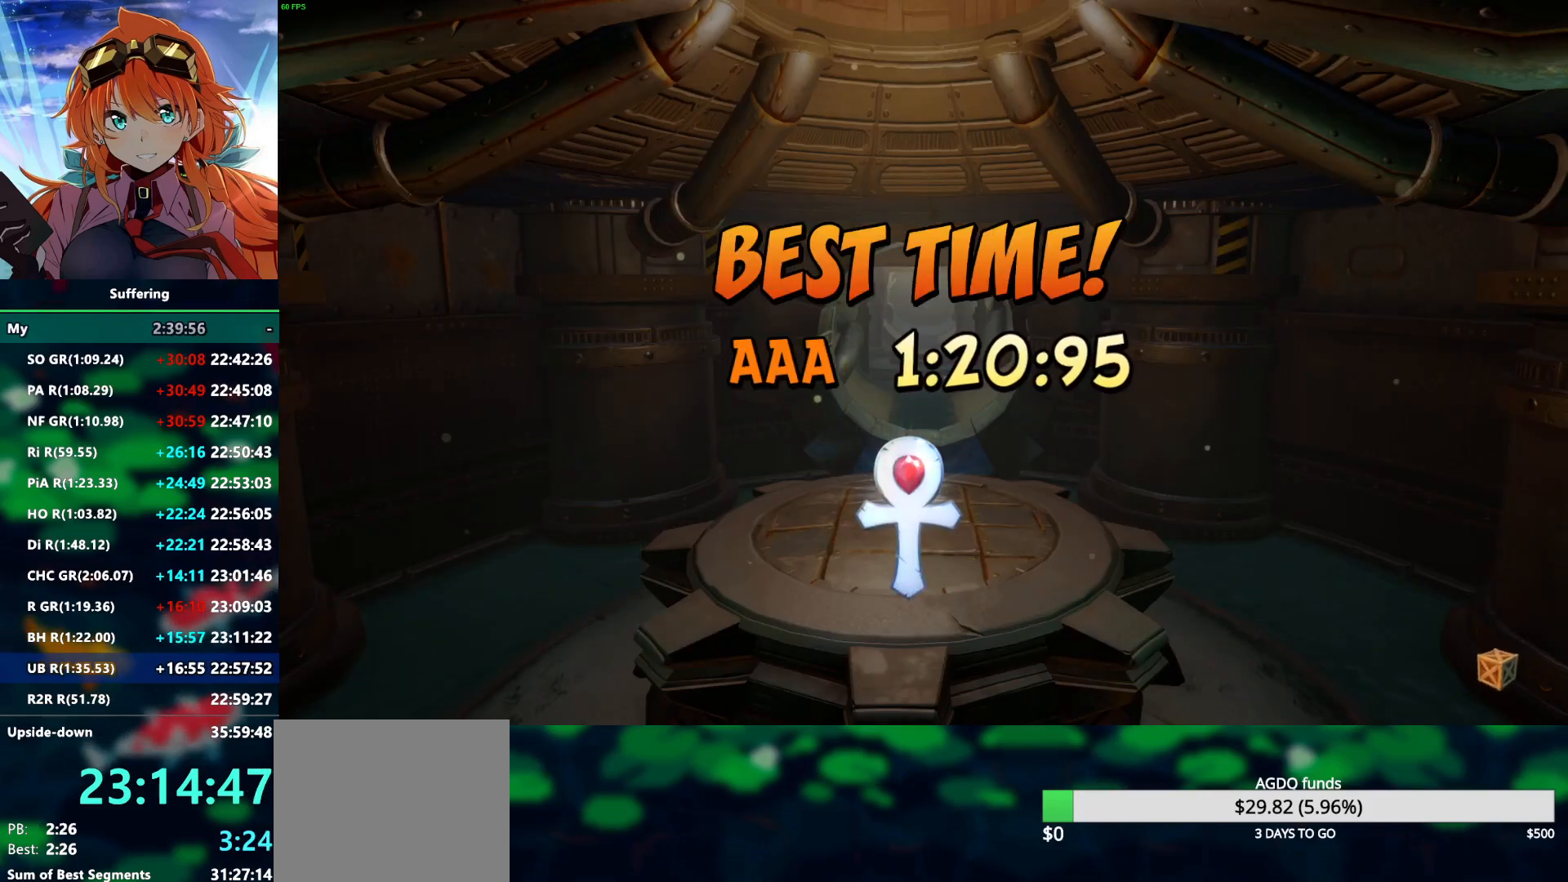
{"dt_ms": 500, "buttons": [], "left_stick": "center", "right_stick": "center", "events": [[17, "CROSS", "up"], [67, "CROSS", "down"], [283, "CROSS", "up"], [333, "CROSS", "down"], [400, "CROSS", "up"]]}
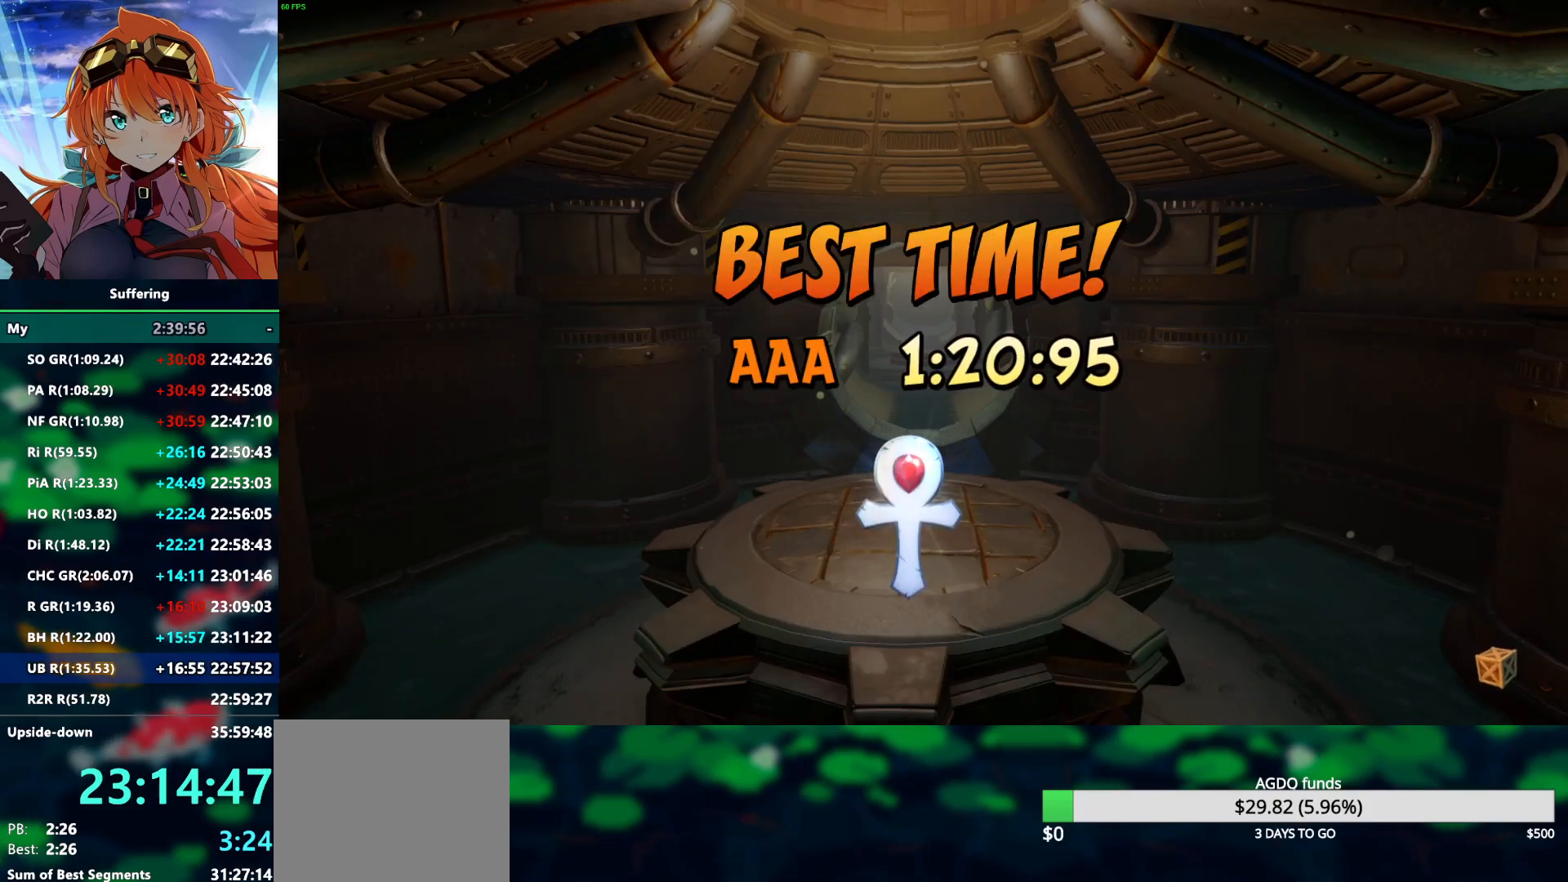
{"dt_ms": 500, "buttons": [], "left_stick": "center", "right_stick": "center", "events": [[100, "CROSS", "down"], [183, "CROSS", "up"], [267, "CROSS", "down"], [317, "CROSS", "up"], [383, "CROSS", "down"], [467, "CROSS", "up"]]}
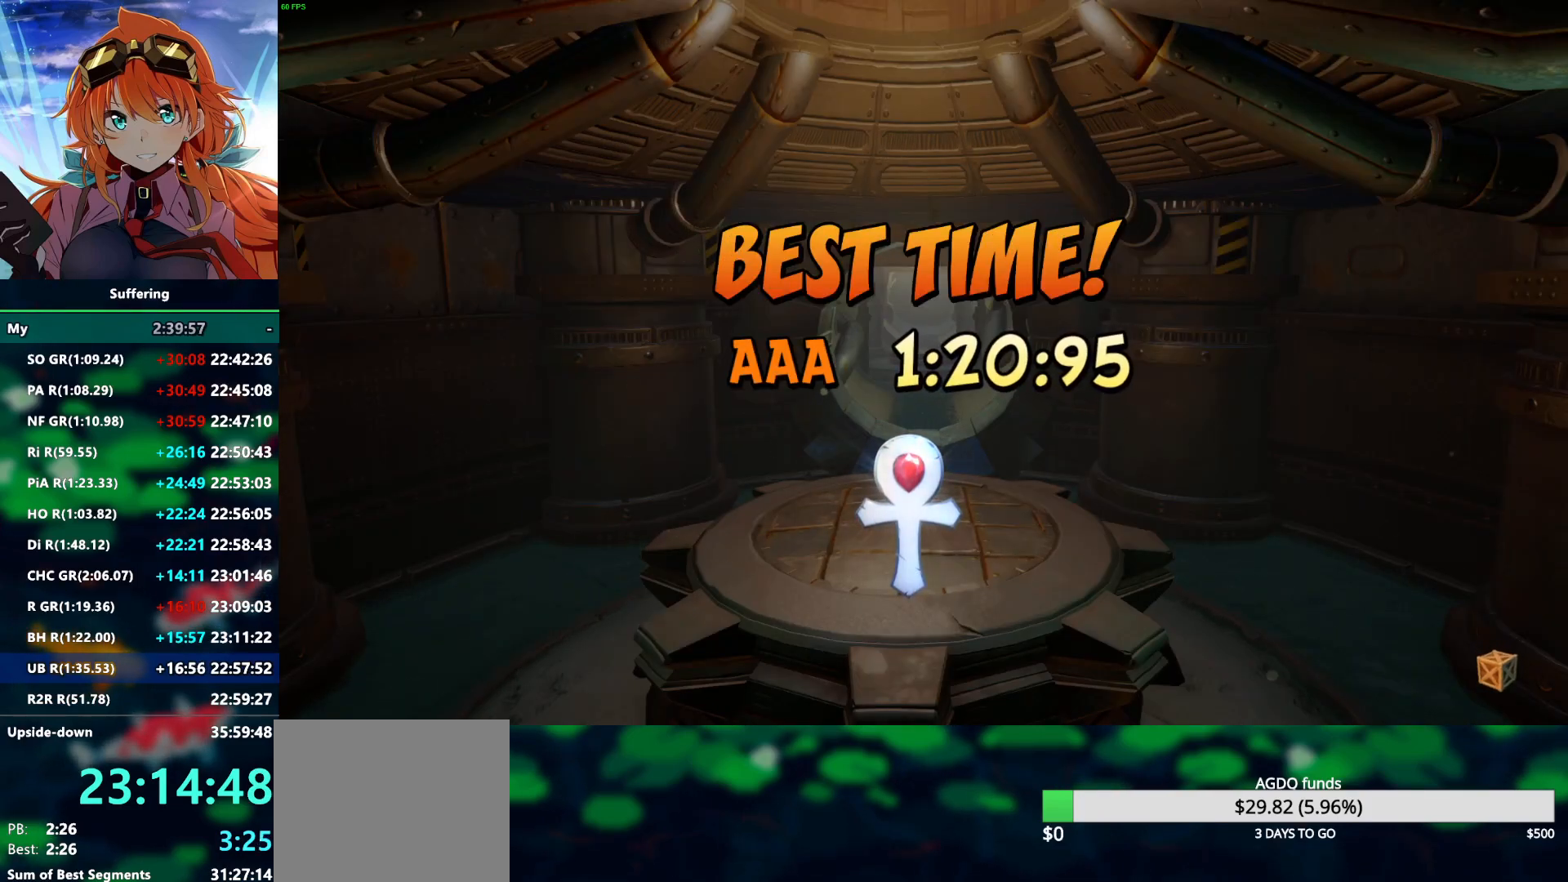
{"dt_ms": 500, "buttons": [], "left_stick": "center", "right_stick": "center", "events": [[50, "CROSS", "down"], [100, "CROSS", "up"], [183, "CROSS", "down"], [233, "CROSS", "up"], [333, "CROSS", "down"], [367, "CROSS", "up"], [467, "CROSS", "down"], [500, "CROSS", "up"]]}
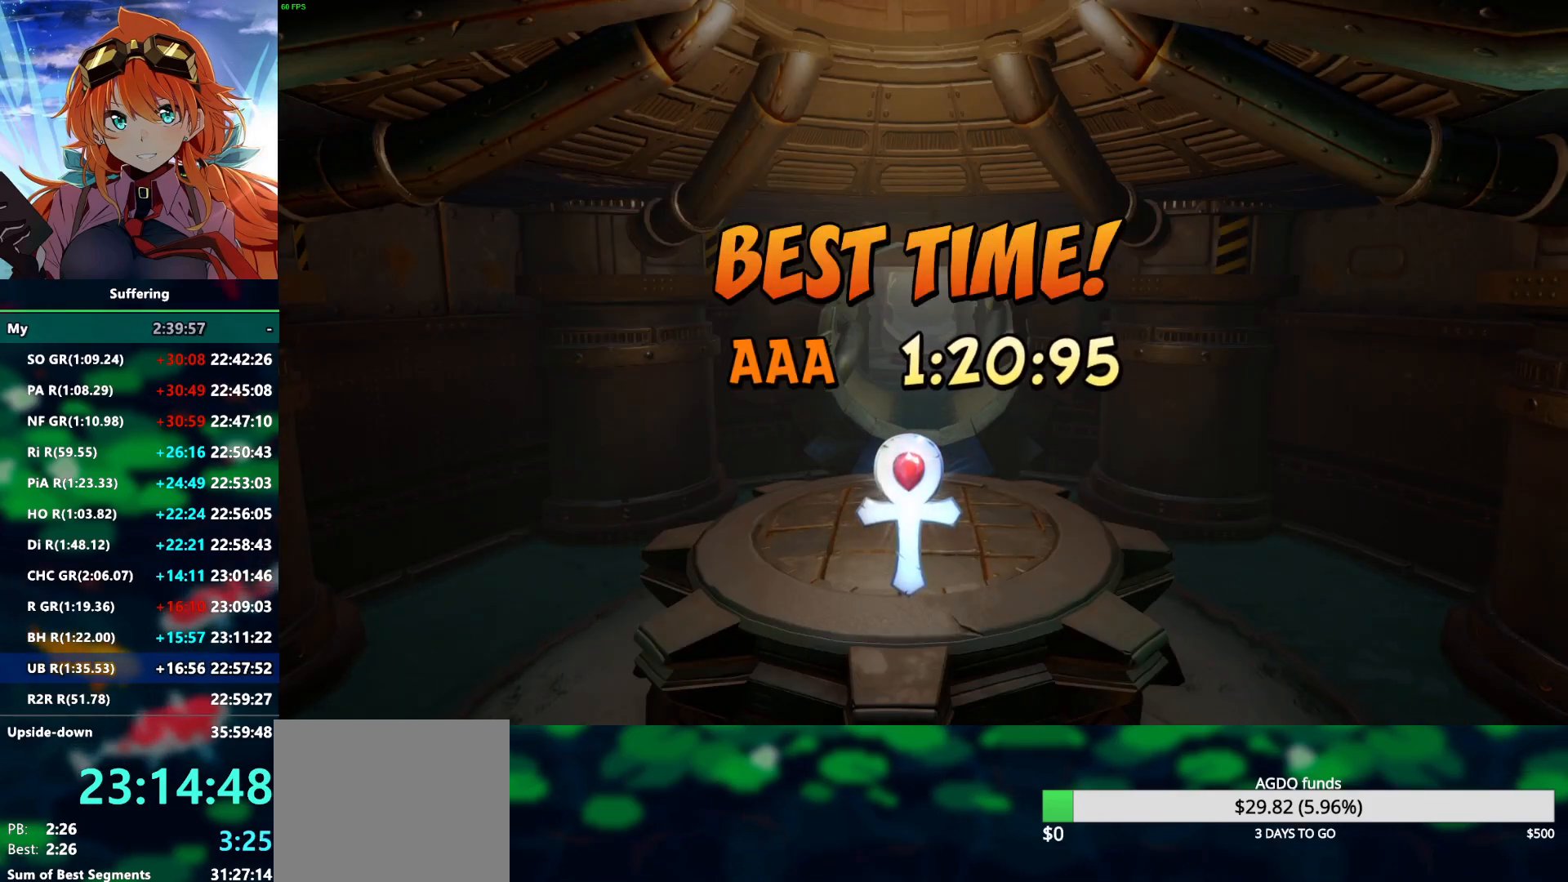
{"dt_ms": 500, "buttons": [], "left_stick": "center", "right_stick": "center", "events": [[100, "CROSS", "down"], [167, "CROSS", "up"], [250, "CROSS", "down"], [300, "CROSS", "up"], [400, "CROSS", "down"], [450, "CROSS", "up"]]}
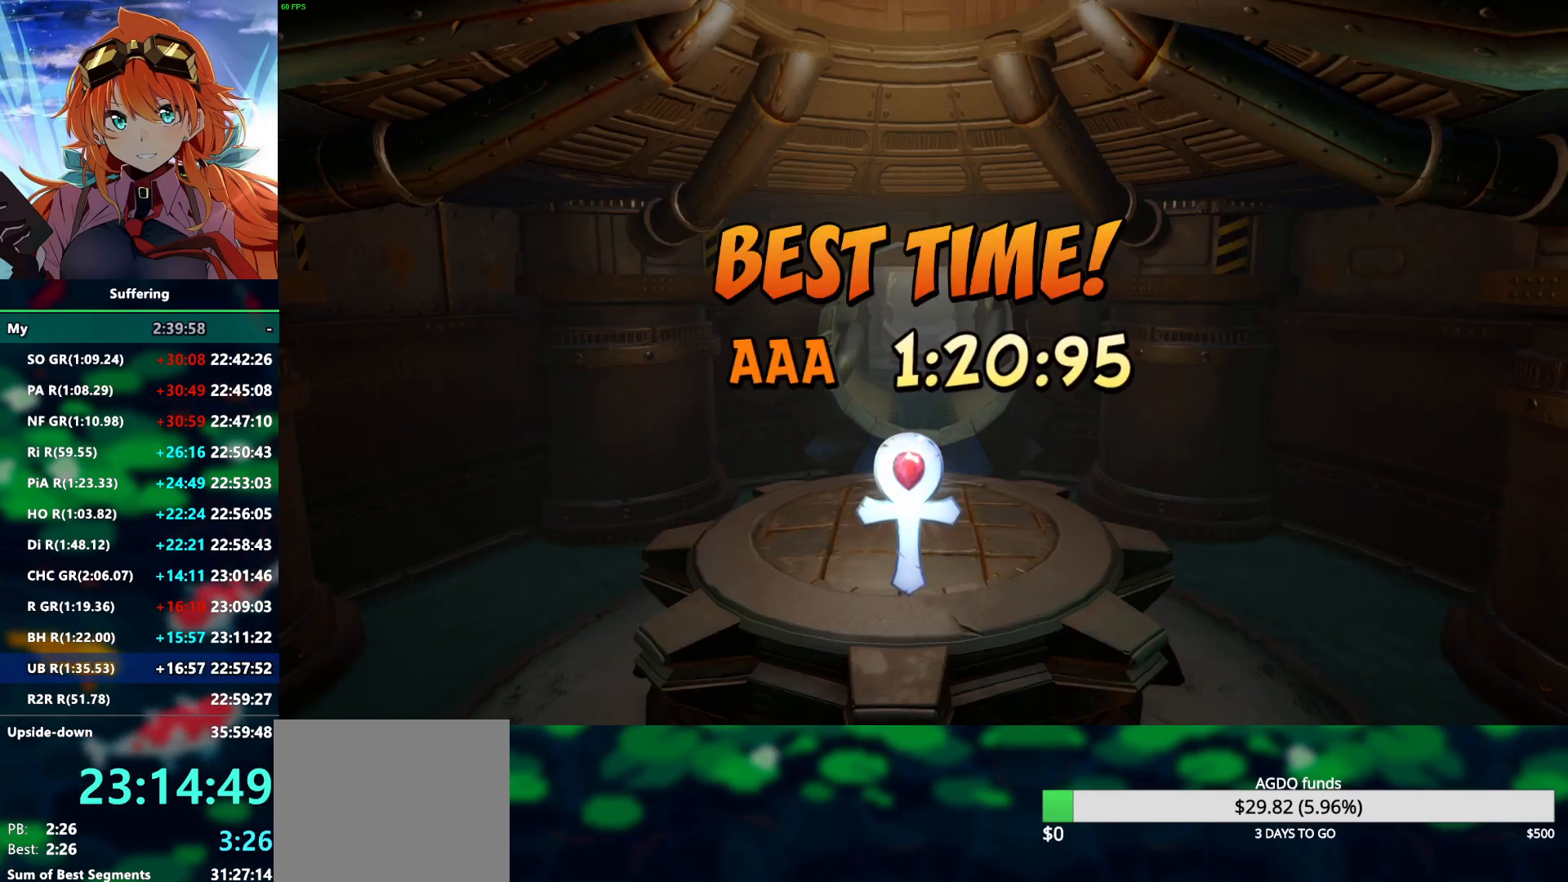
{"dt_ms": 500, "buttons": ["CROSS"], "left_stick": "center", "right_stick": "center", "events": [[33, "CROSS", "down"], [100, "CROSS", "up"], [183, "CROSS", "down"], [233, "CROSS", "up"], [300, "CROSS", "down"], [383, "CROSS", "up"], [450, "CROSS", "down"]]}
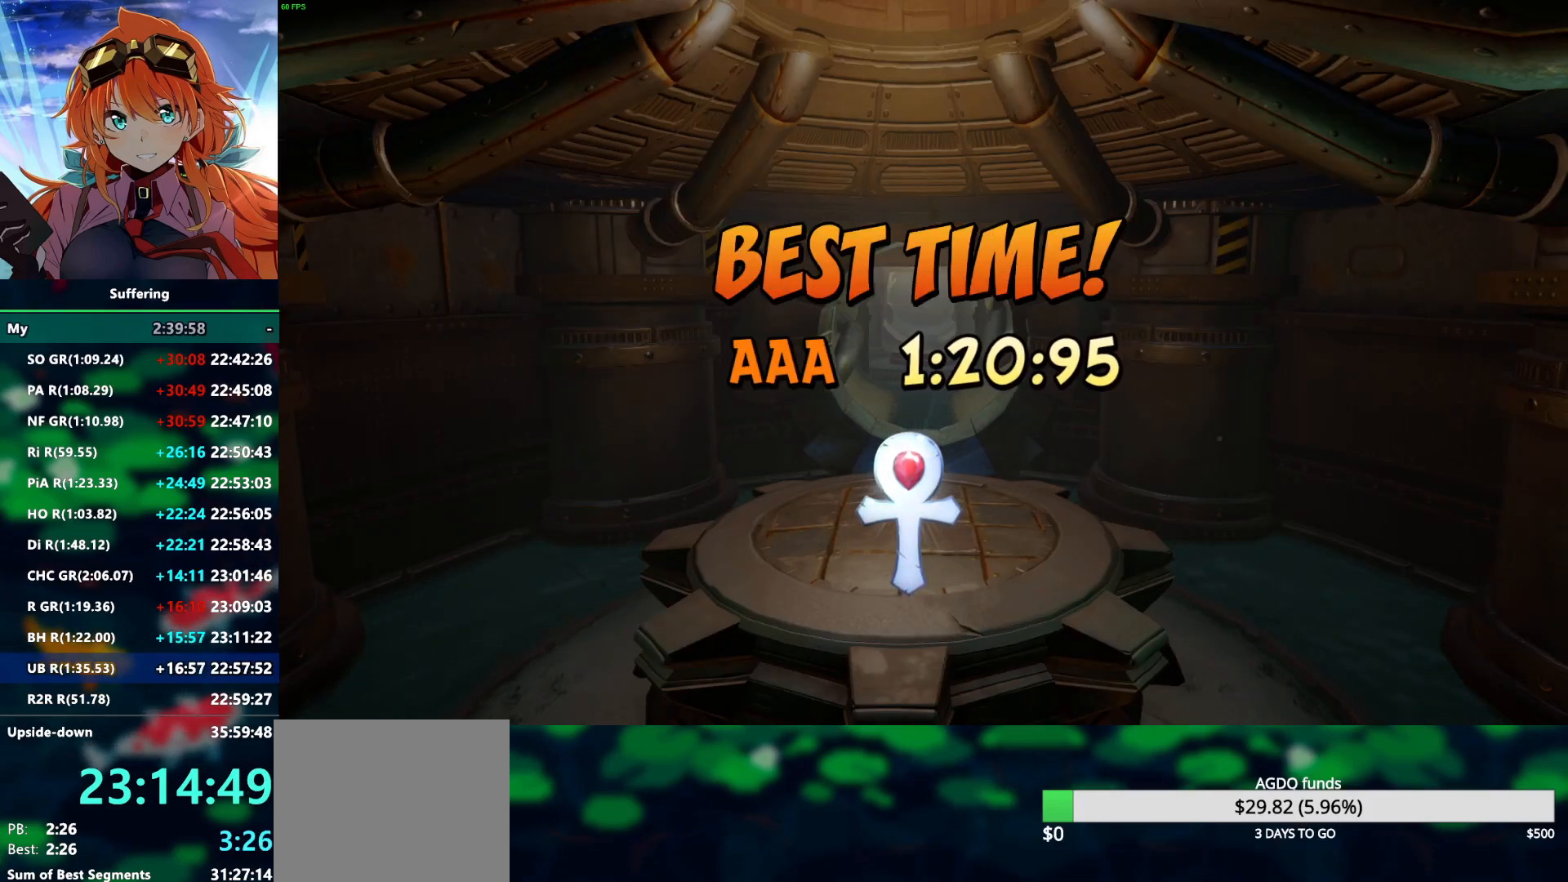
{"dt_ms": 500, "buttons": ["CROSS"], "left_stick": "center", "right_stick": "center", "events": [[17, "CROSS", "up"], [83, "CROSS", "down"], [150, "CROSS", "up"], [217, "CROSS", "down"], [267, "CROSS", "up"], [350, "CROSS", "down"], [433, "CROSS", "up"], [500, "CROSS", "down"]]}
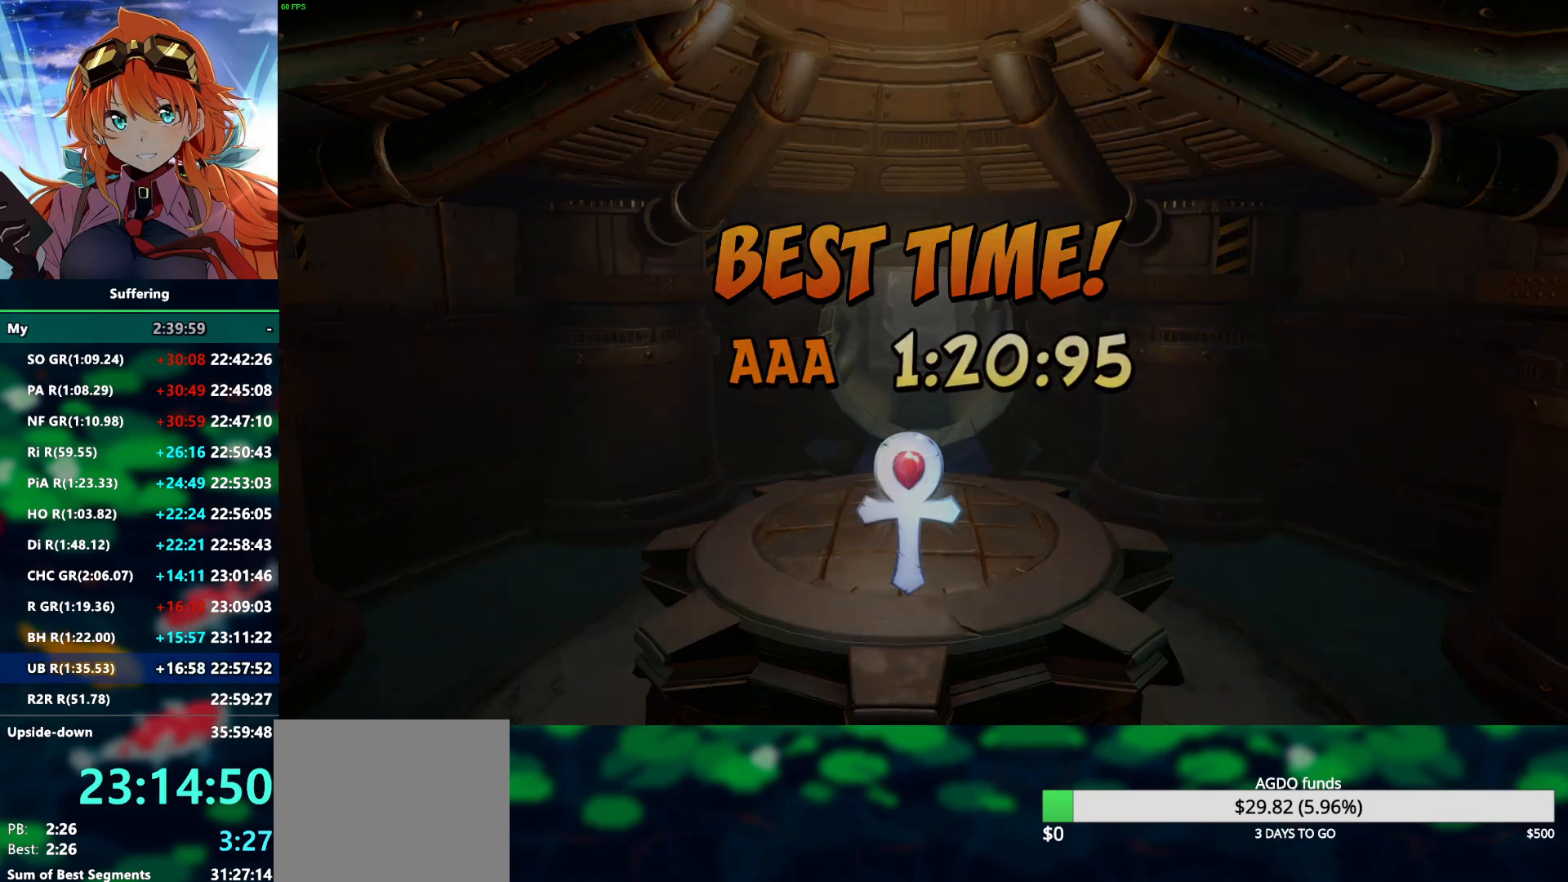
{"dt_ms": 500, "buttons": ["CROSS"], "left_stick": "center", "right_stick": "center", "events": [[50, "CROSS", "up"], [133, "CROSS", "down"], [233, "CROSS", "up"], [350, "CROSS", "down"], [400, "CROSS", "up"], [500, "CROSS", "down"]]}
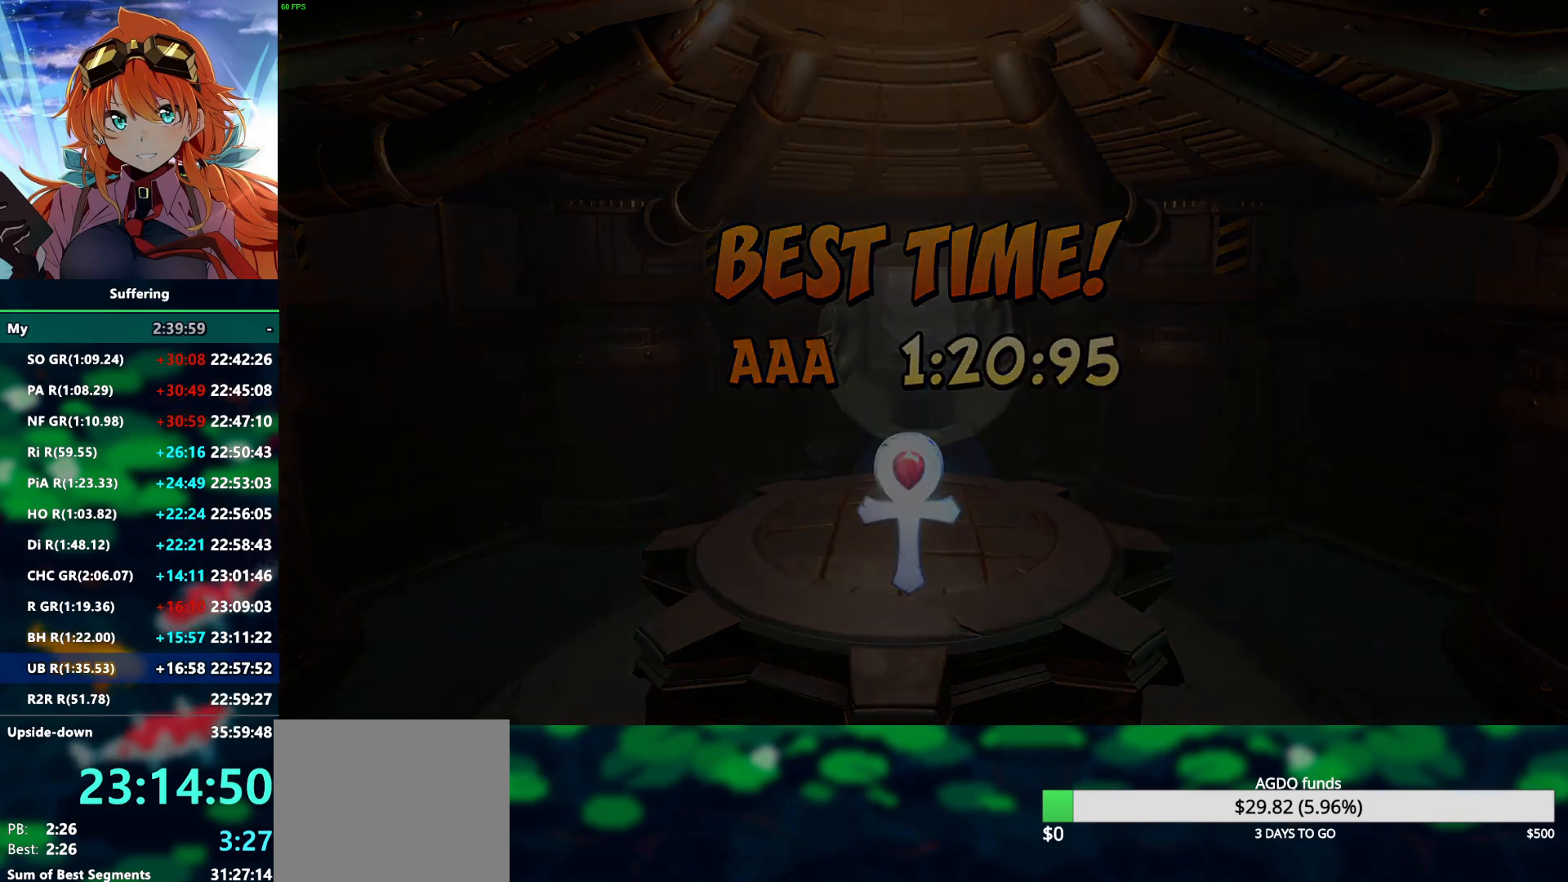
{"dt_ms": 500, "buttons": [], "left_stick": "center", "right_stick": "center", "events": [[83, "CROSS", "up"]]}